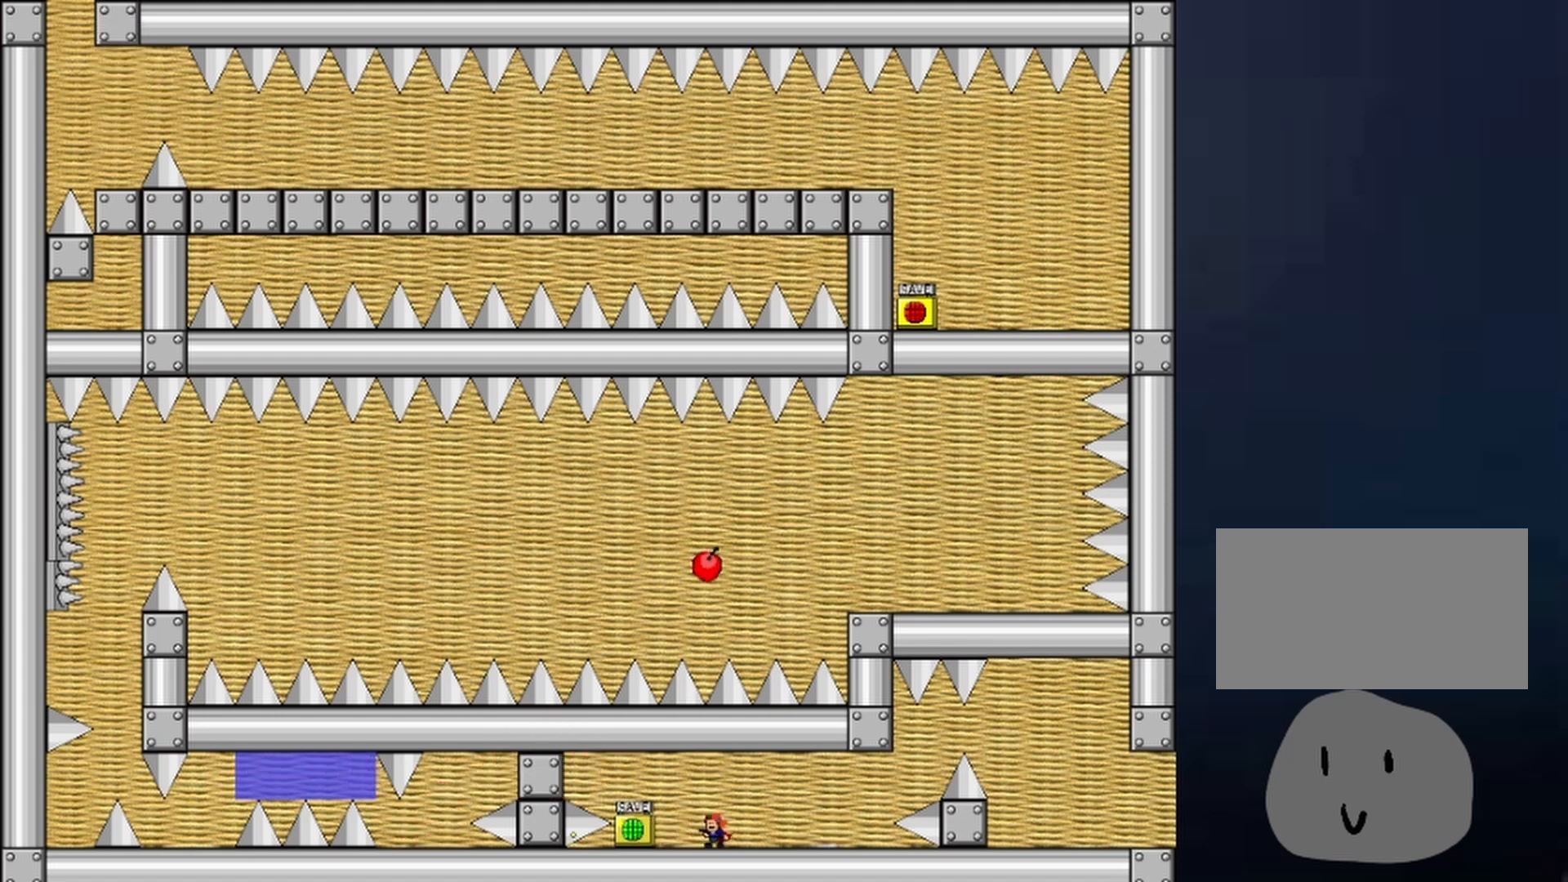
Gameplay with keyboard; each line is a JSON object with the keys held at the frame after it. "events" lists presses ("down") and releases ("up") of "down", "left", "r", "right", "shift", "up", "x" and "z" between this image and that frame as [ms after this image, input, new state], when the widget could be followed in between. No other keys are recorded. Mouse input is not recorded.
{"keys": ["right"], "events": [[67, "right", "down"], [233, "right", "up"], [267, "right", "down"], [400, "shift", "down"], [500, "shift", "up"]]}
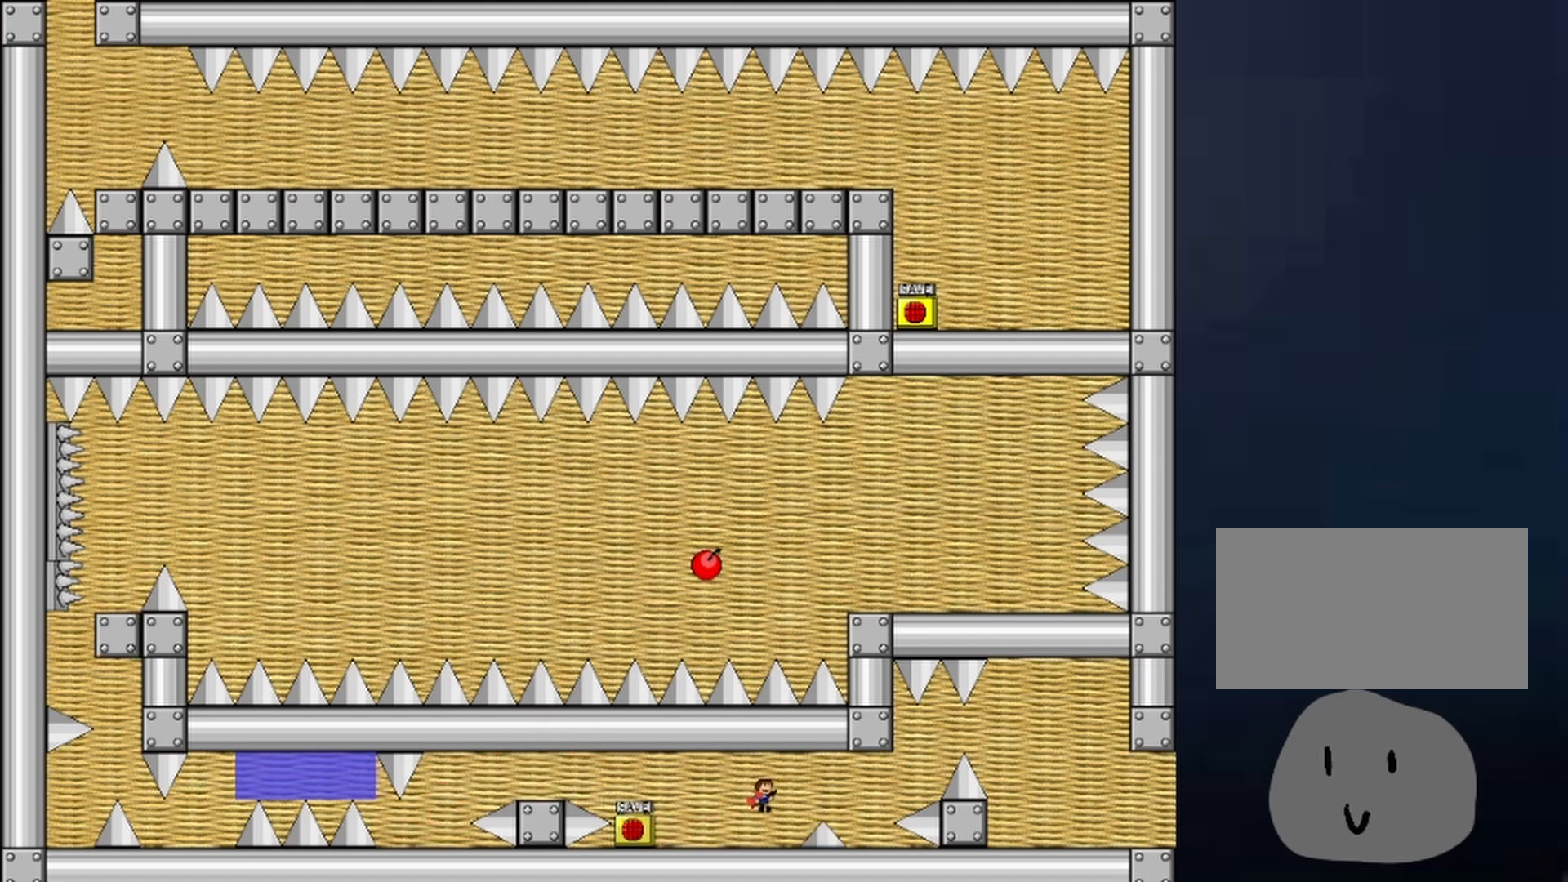
{"keys": [], "events": [[200, "shift", "down"], [233, "shift", "up"], [433, "right", "up"]]}
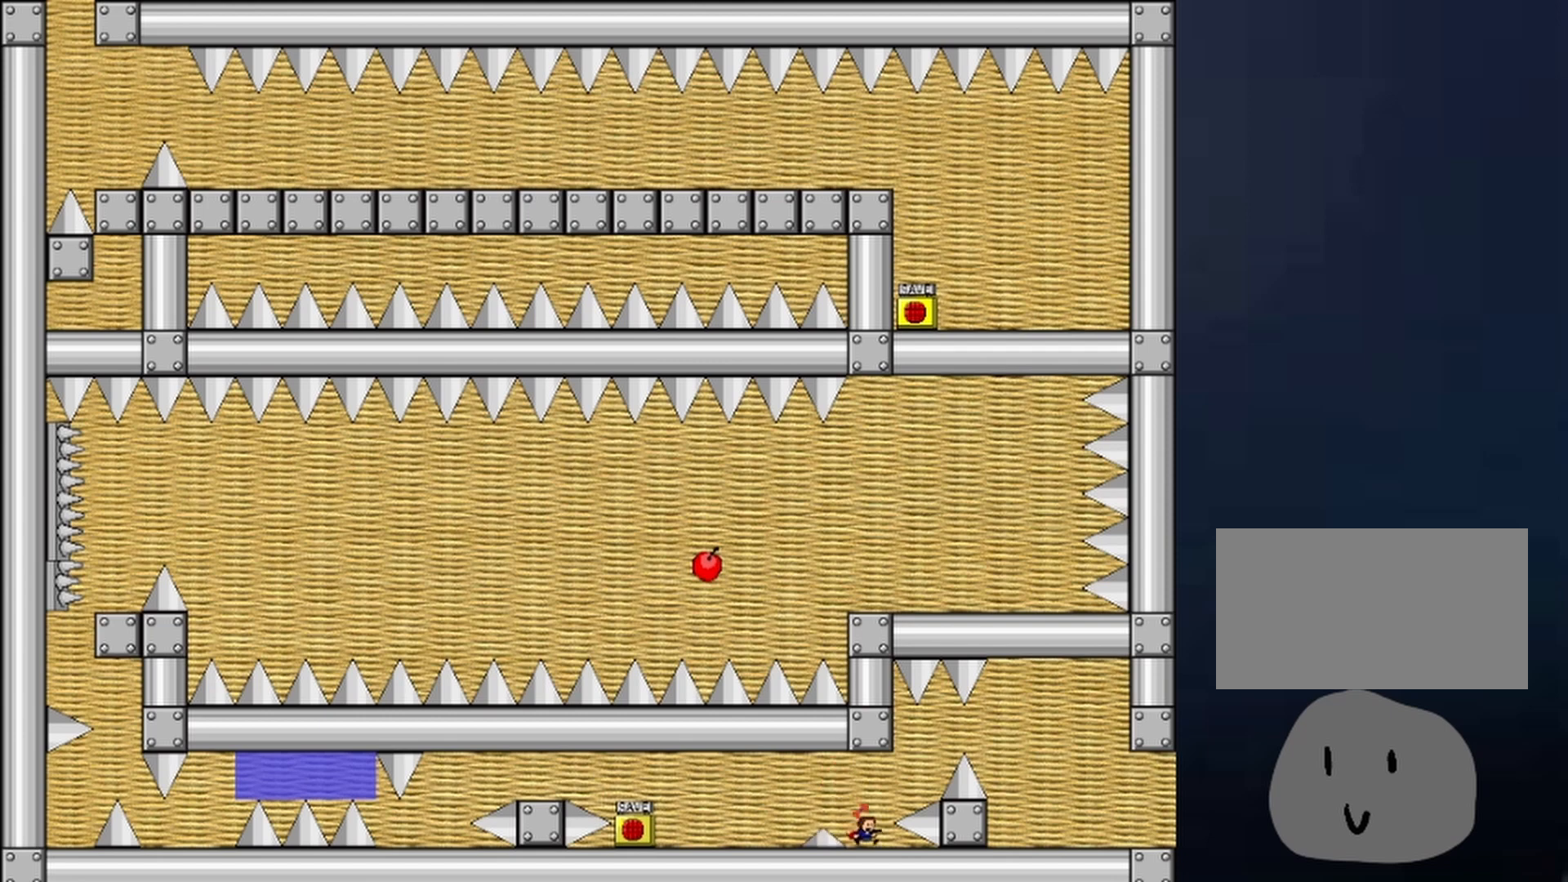
{"keys": ["right"], "events": [[67, "right", "down"], [67, "shift", "down"], [167, "shift", "up"], [333, "shift", "down"], [433, "shift", "up"]]}
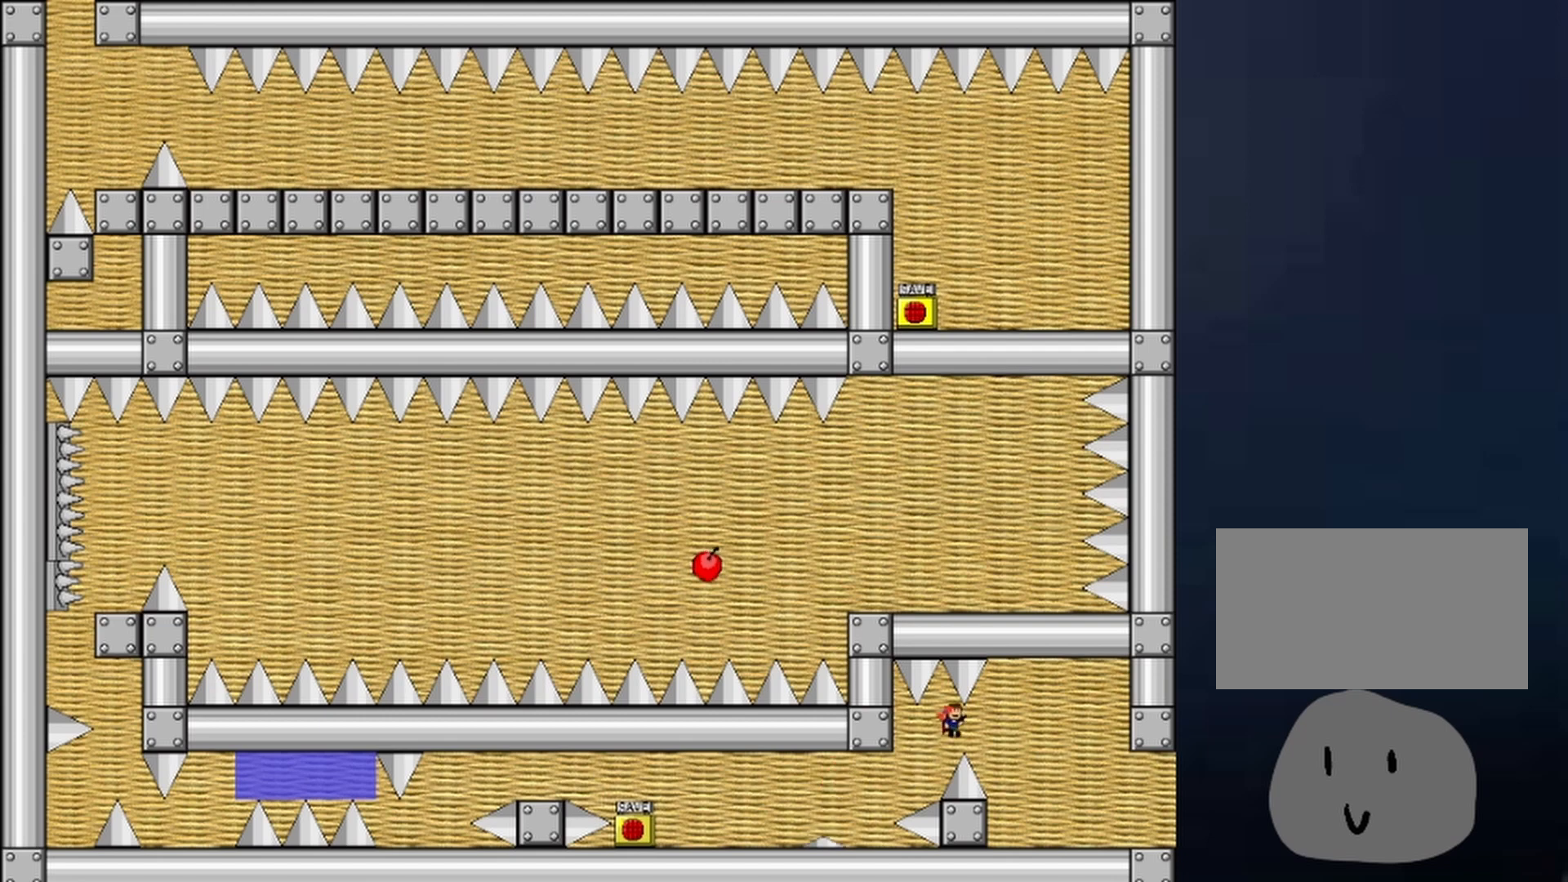
{"keys": ["left", "shift"], "events": [[500, "left", "down"], [500, "right", "up"], [500, "shift", "down"]]}
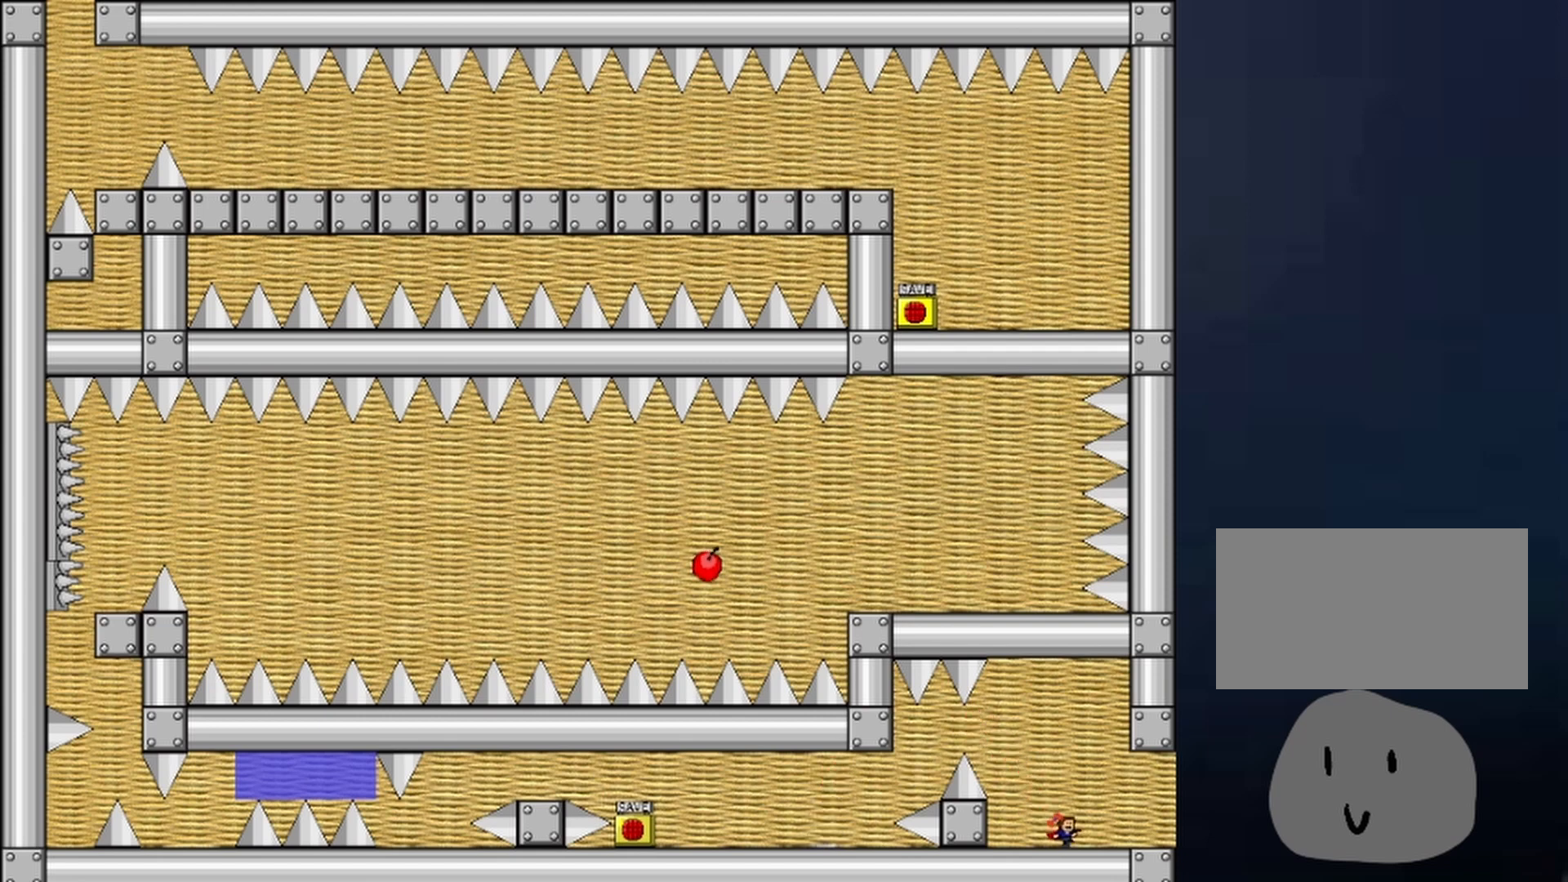
{"keys": [], "events": [[67, "right", "down"], [100, "left", "up"], [167, "right", "up"], [433, "shift", "up"]]}
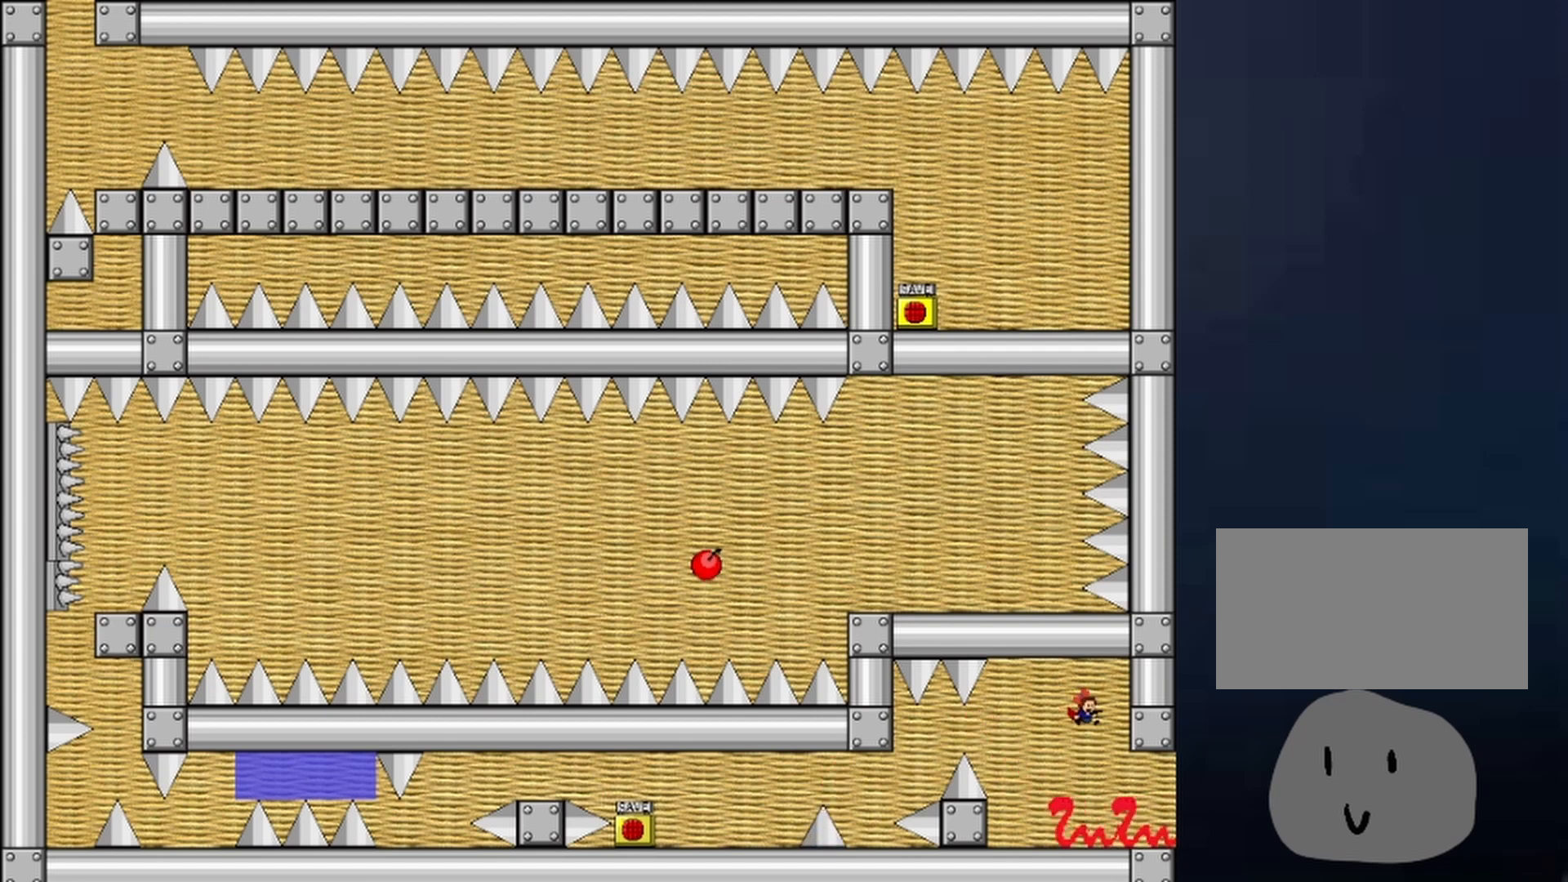
{"keys": ["right"], "events": [[167, "right", "down"]]}
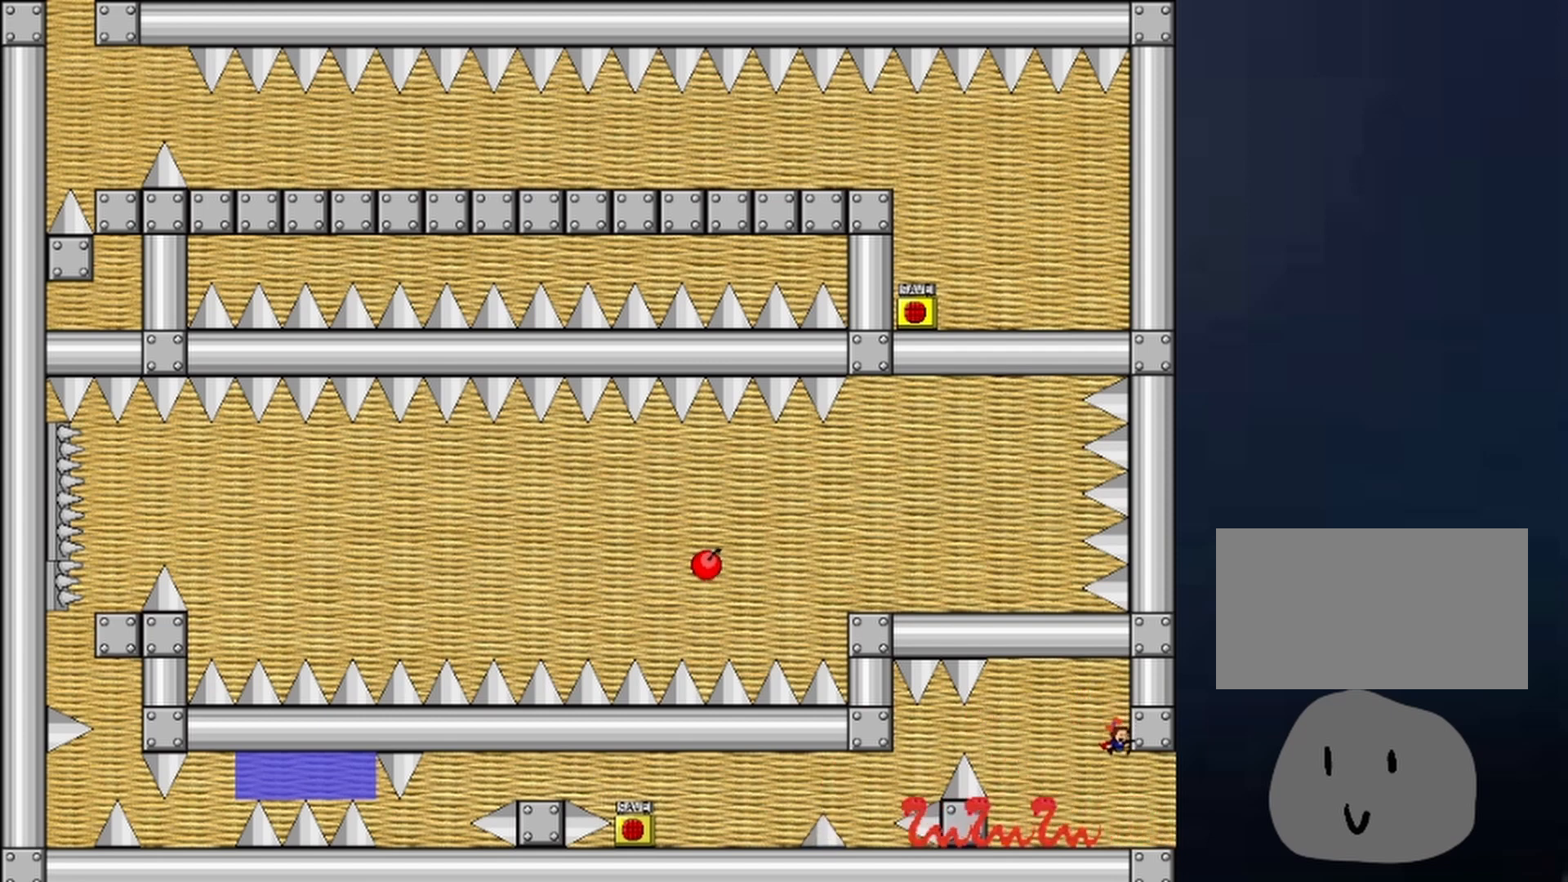
{"keys": ["right"], "events": []}
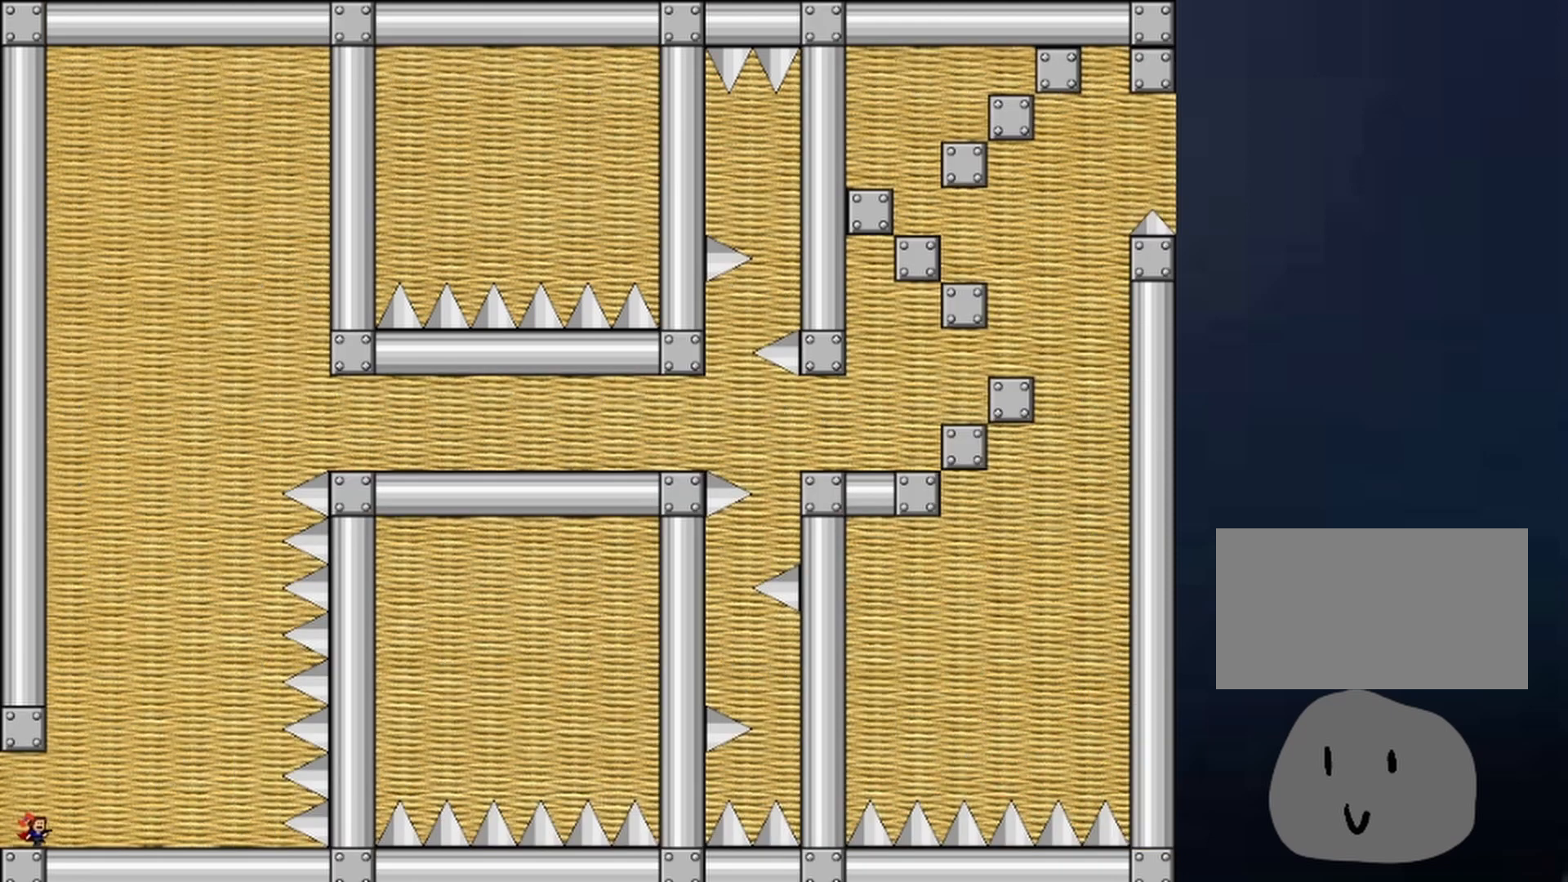
{"keys": ["right"], "events": []}
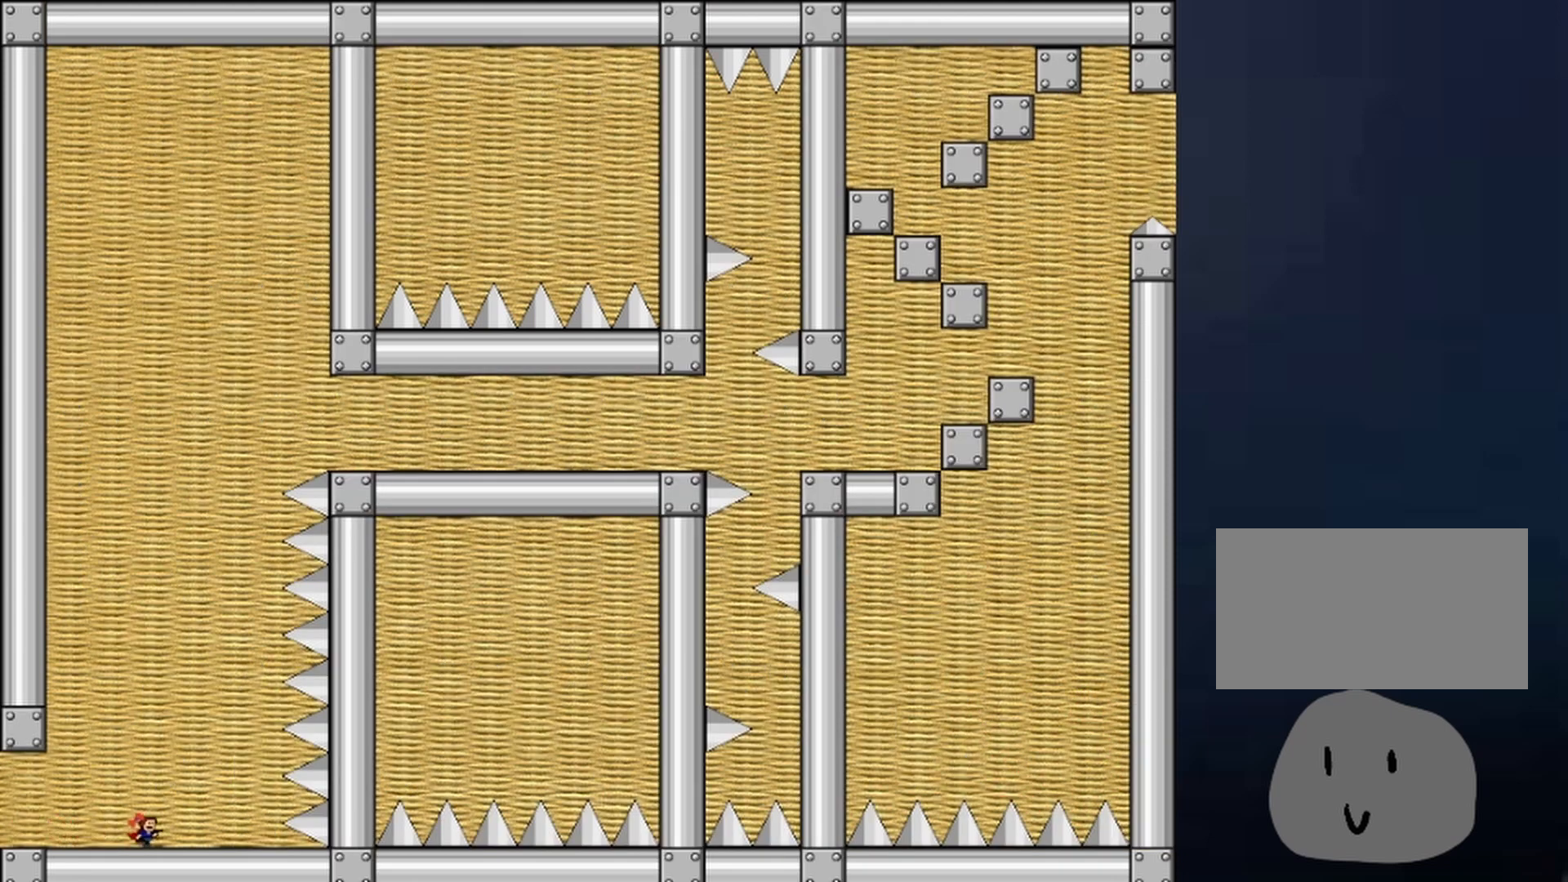
{"keys": ["right"], "events": []}
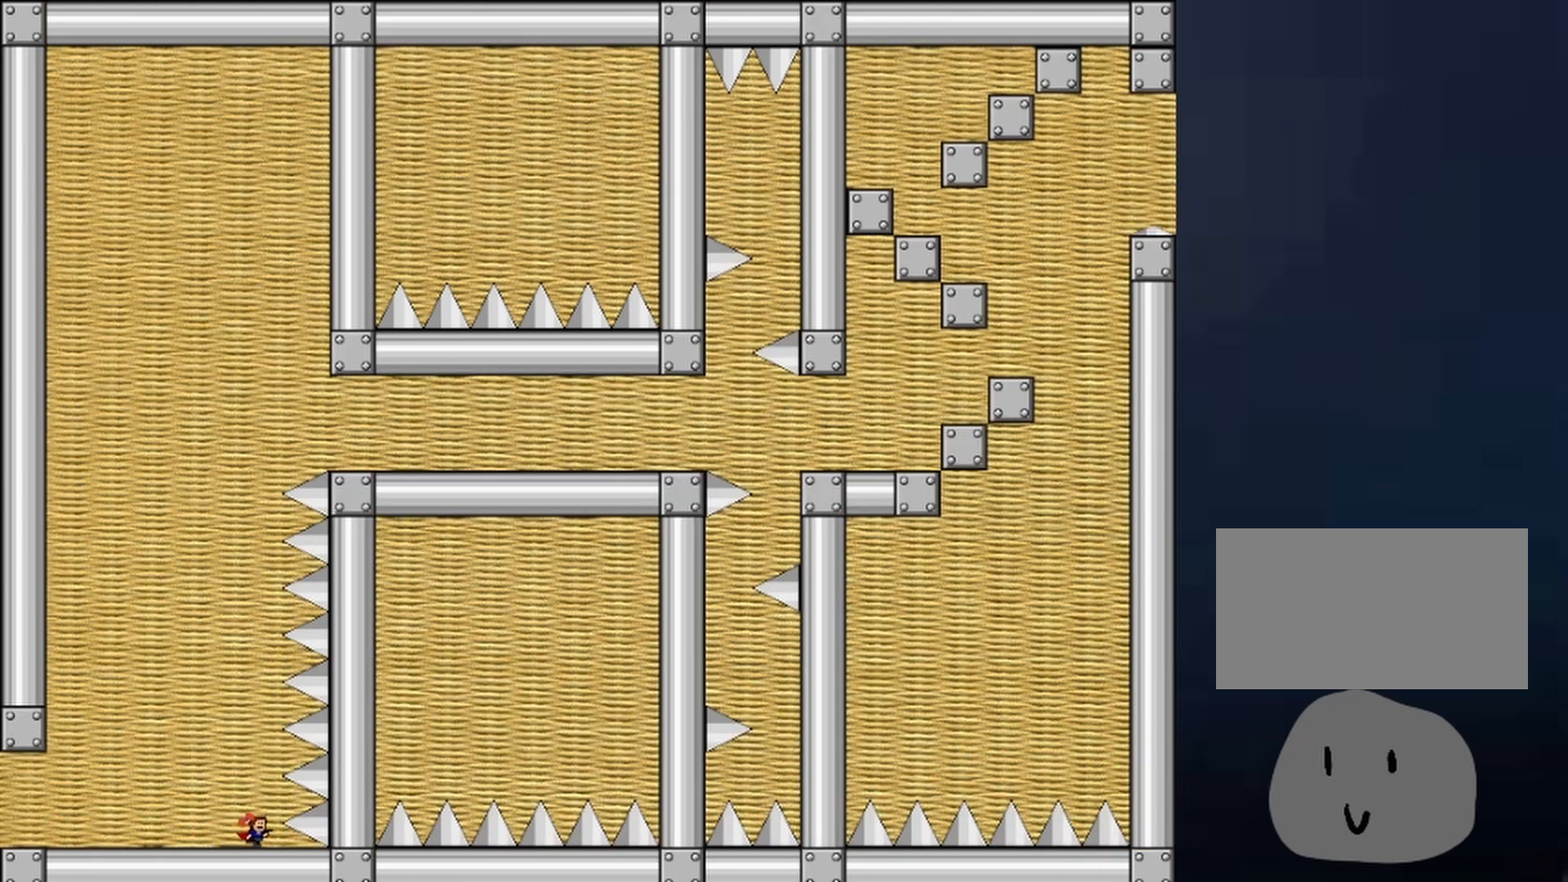
{"keys": ["right"], "events": []}
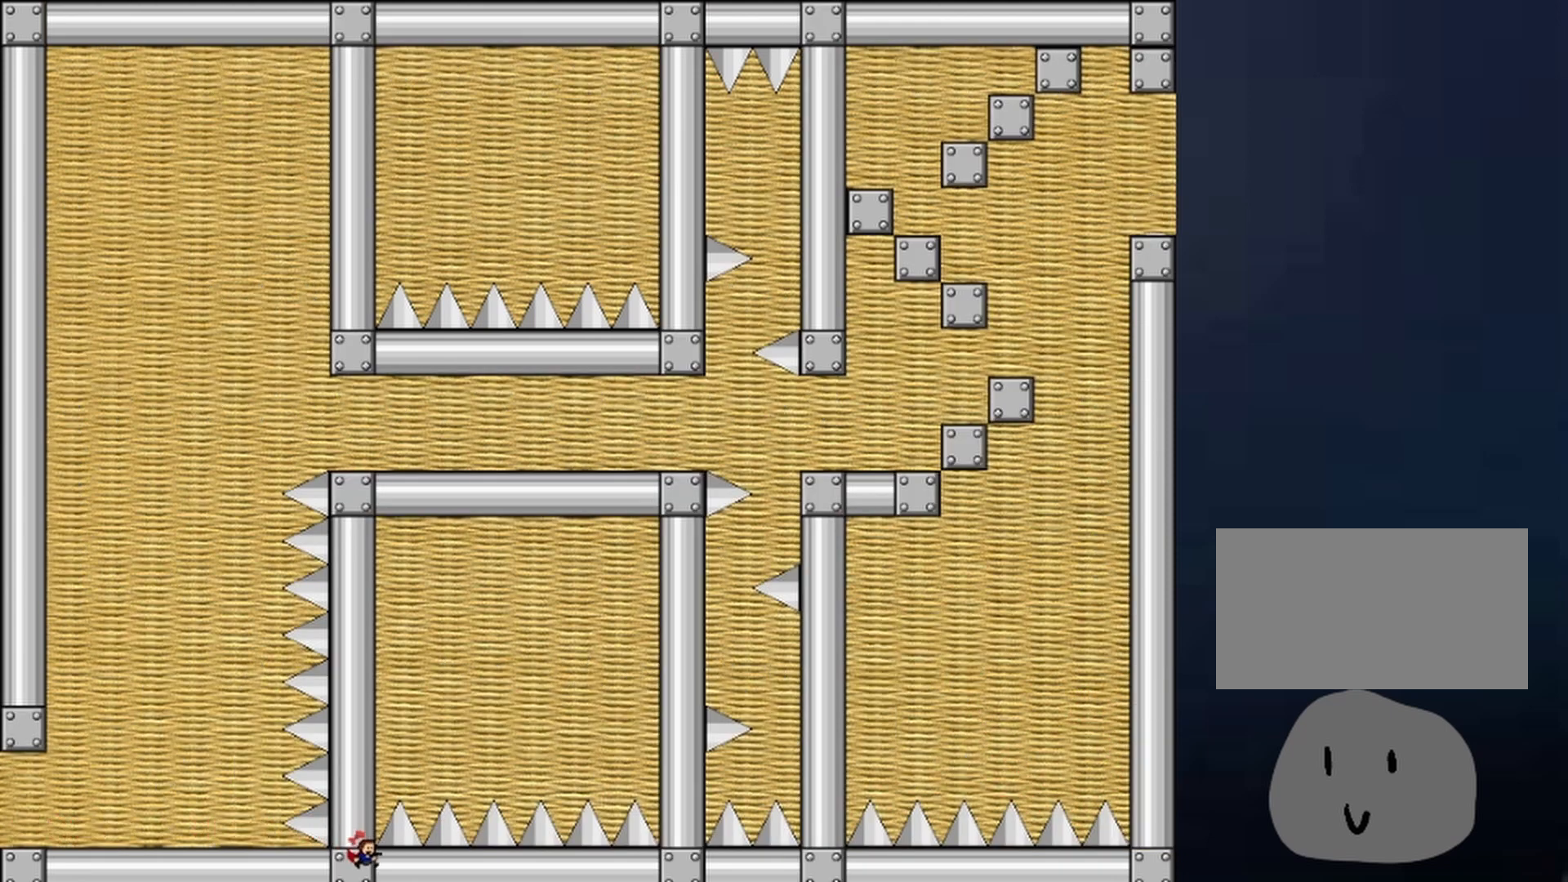
{"keys": ["right"], "events": [[67, "right", "up"], [367, "right", "down"]]}
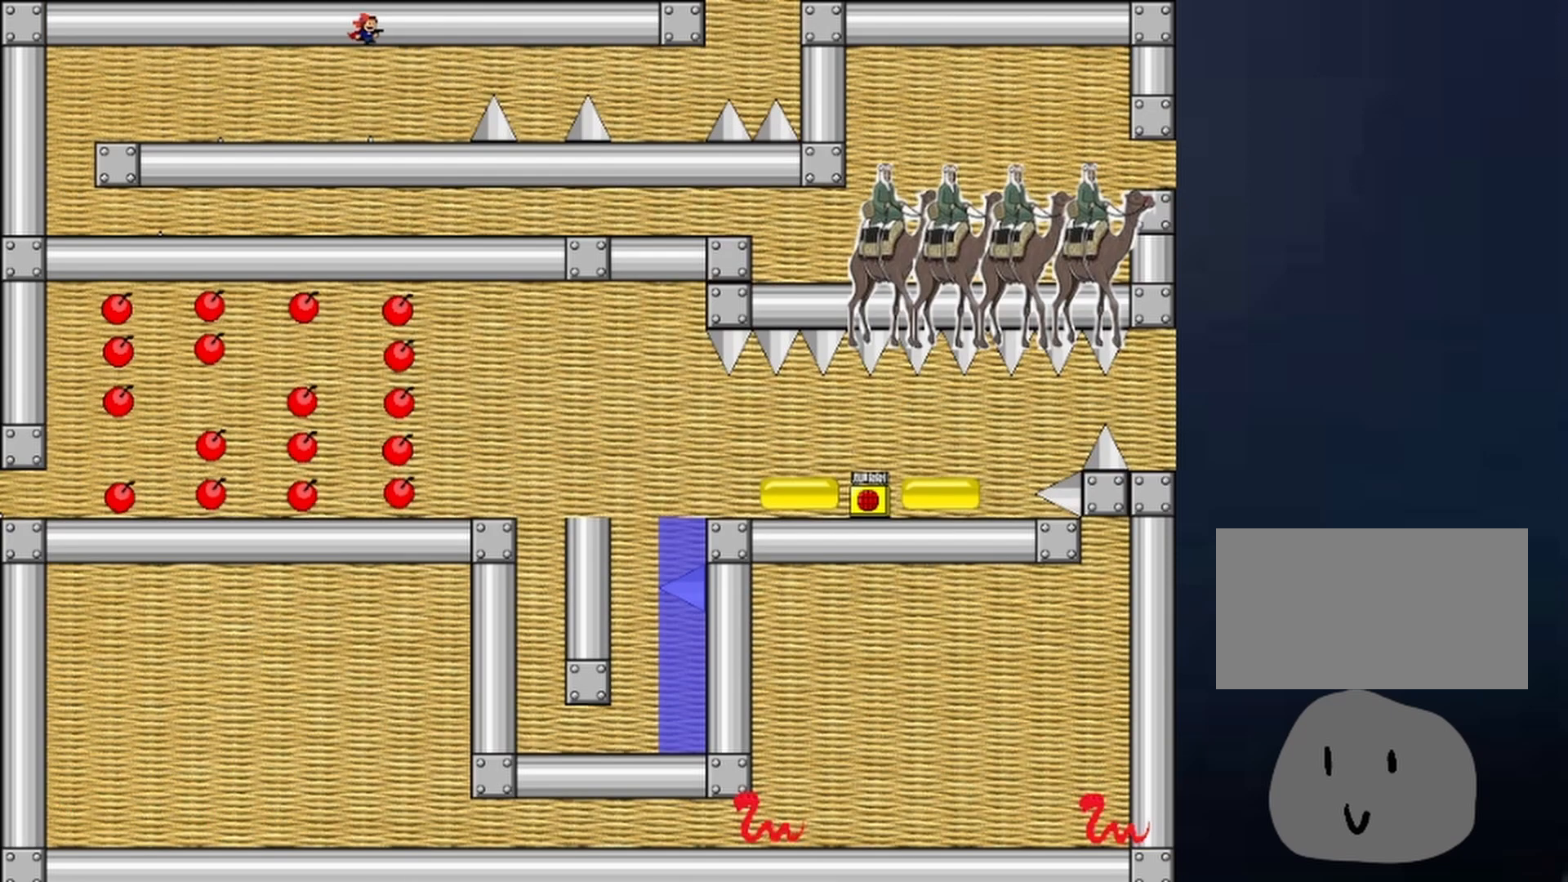
{"keys": ["left"], "events": [[200, "left", "down"], [200, "right", "up"]]}
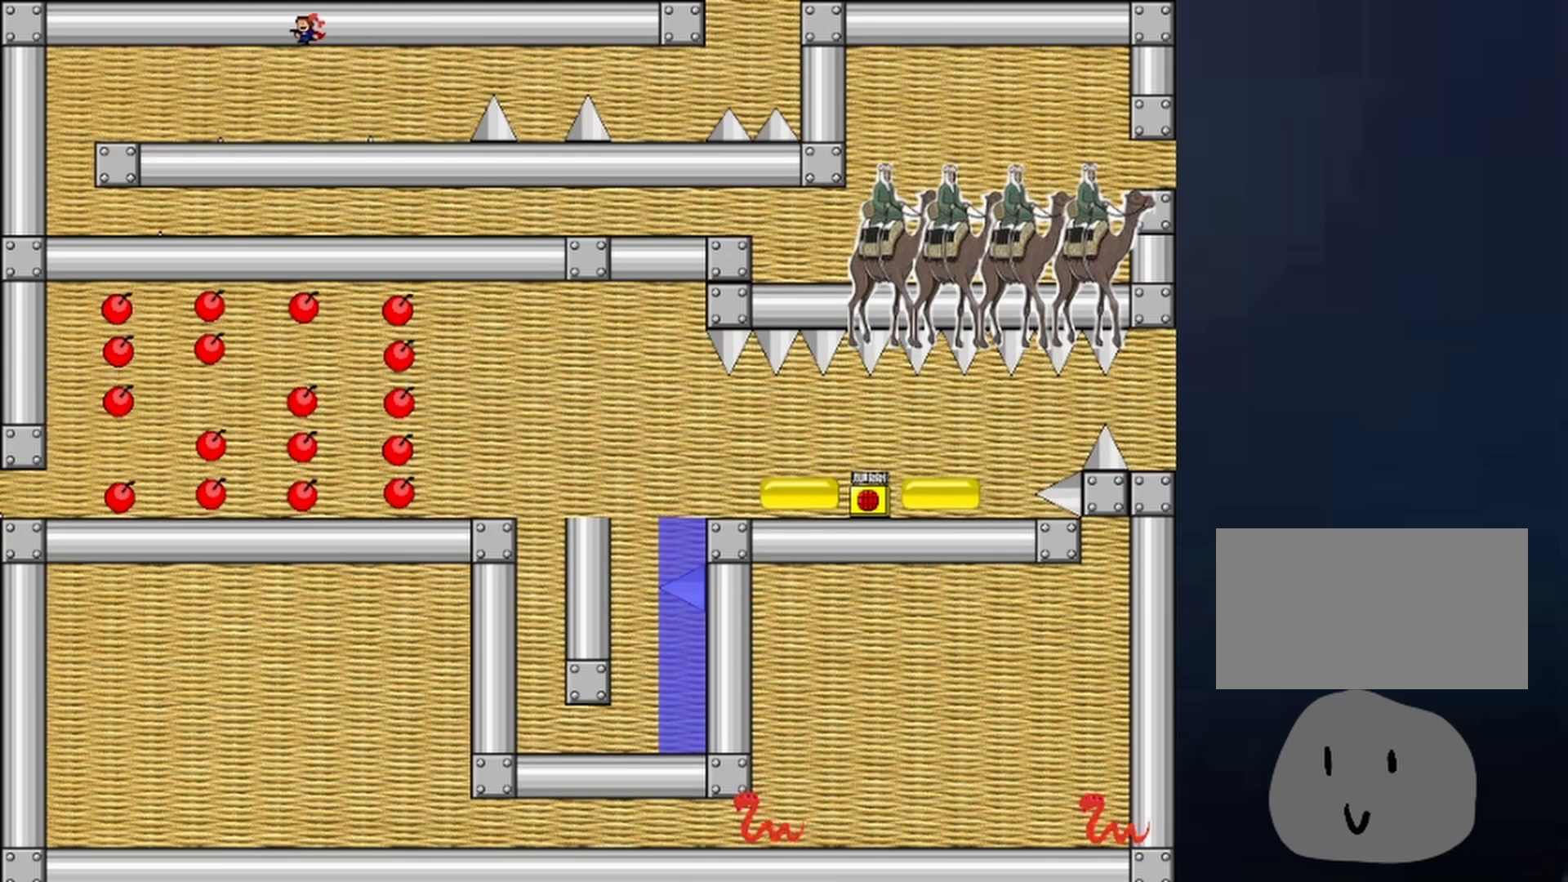
{"keys": ["left"], "events": []}
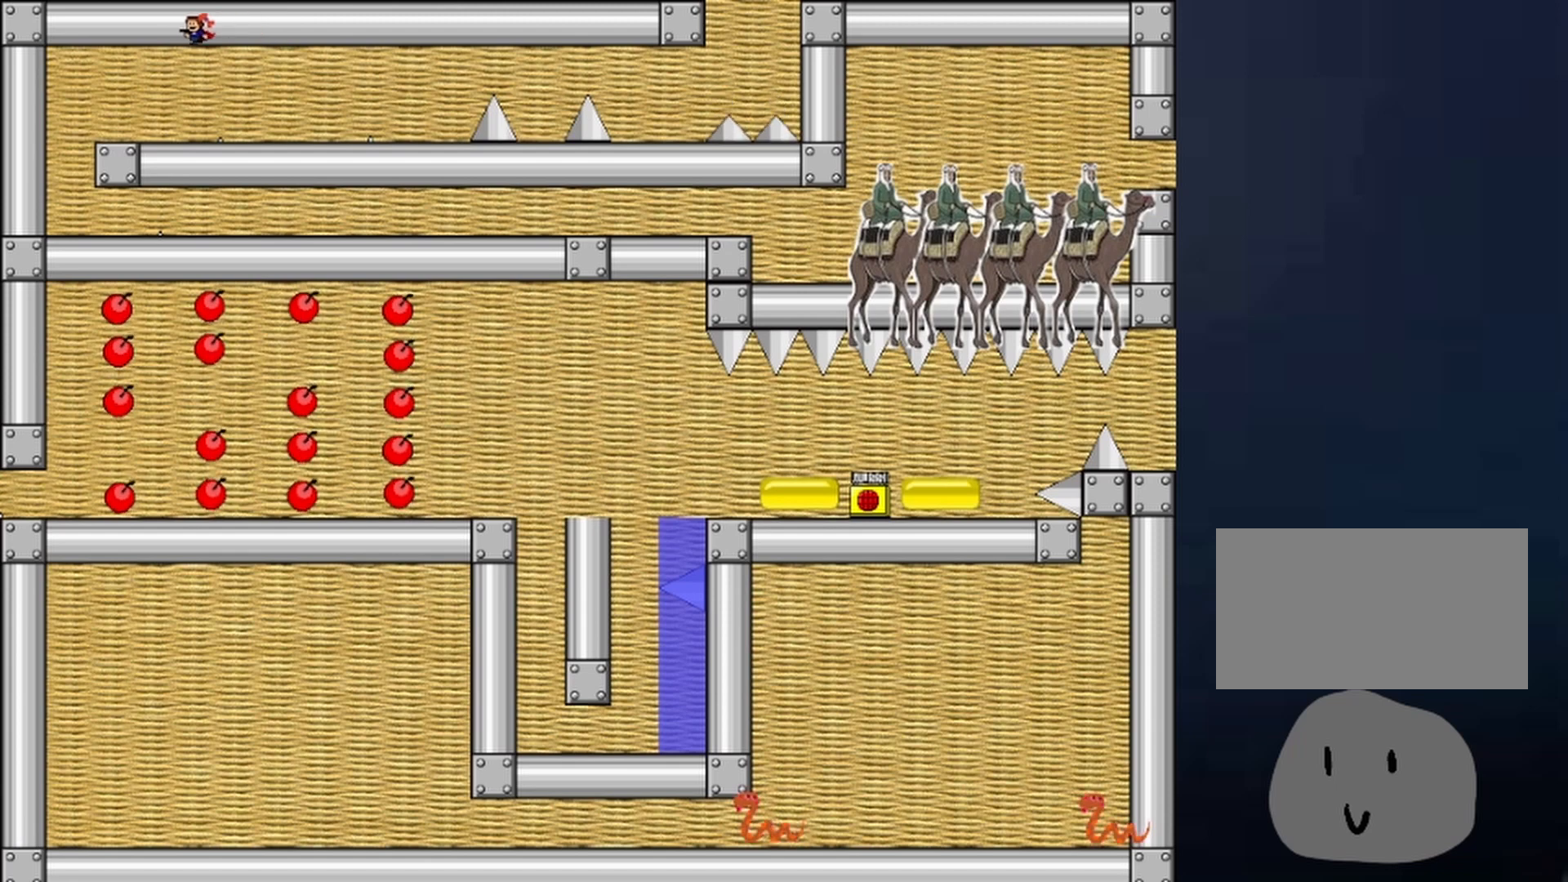
{"keys": ["left"], "events": []}
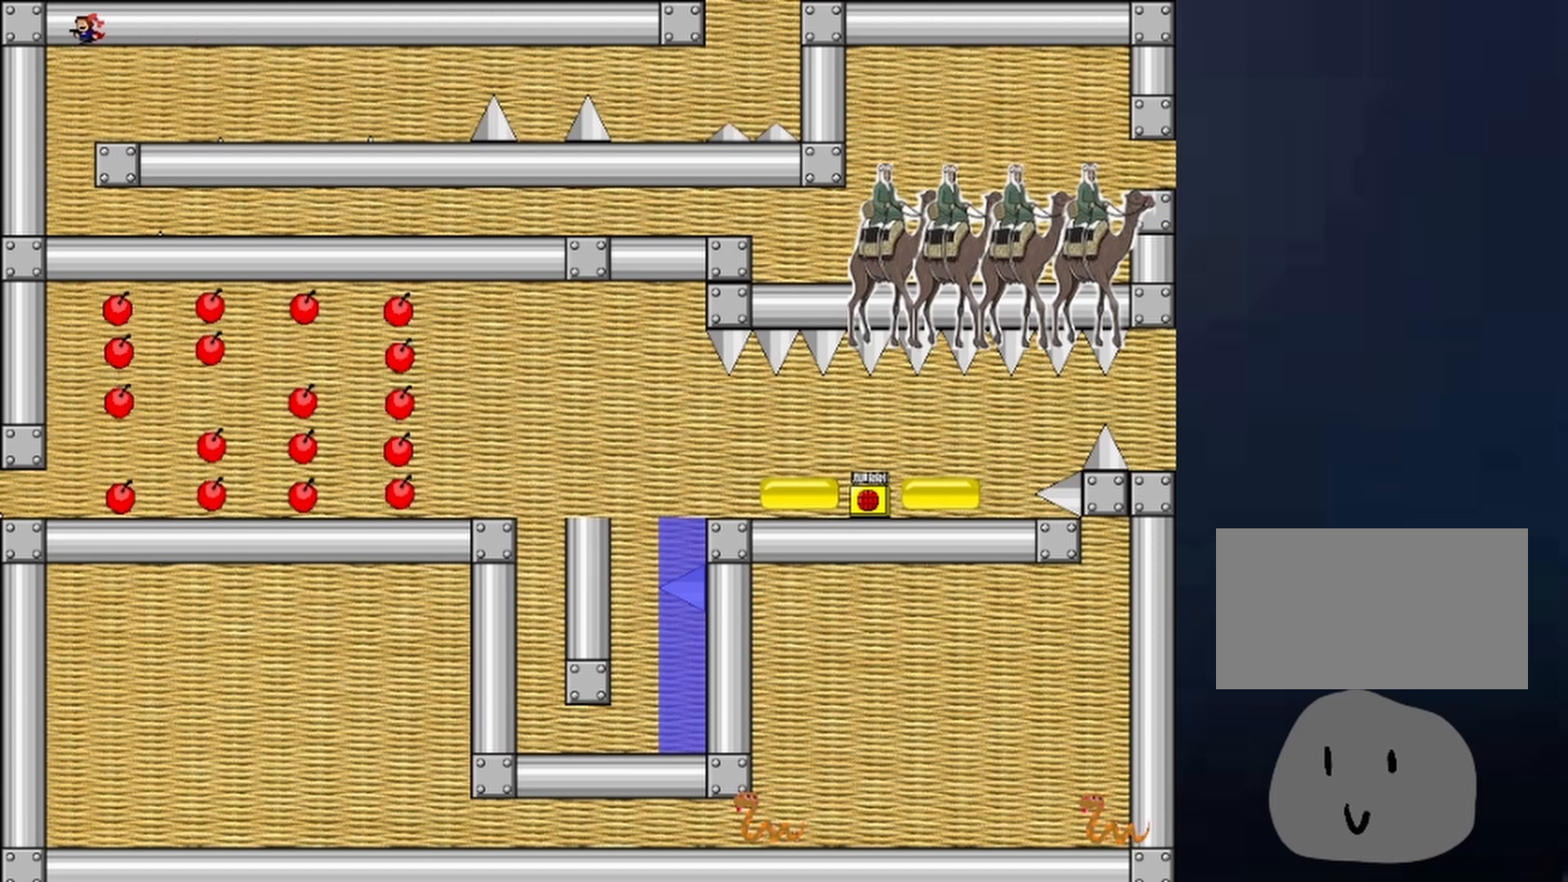
{"keys": [], "events": [[400, "left", "up"]]}
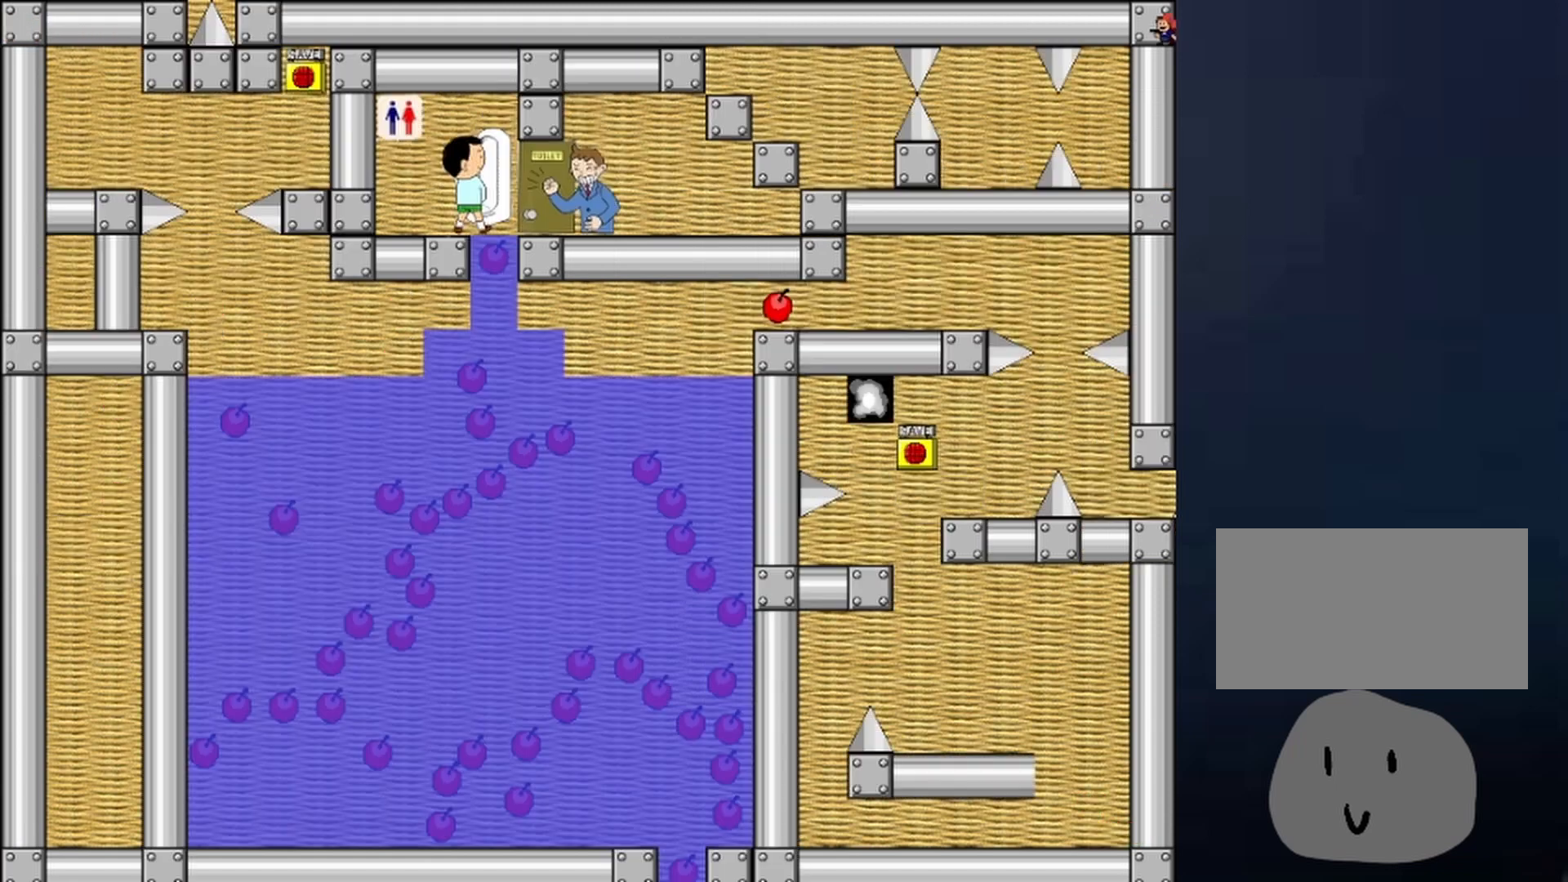
{"keys": ["left"], "events": [[233, "left", "down"], [300, "left", "up"], [500, "left", "down"]]}
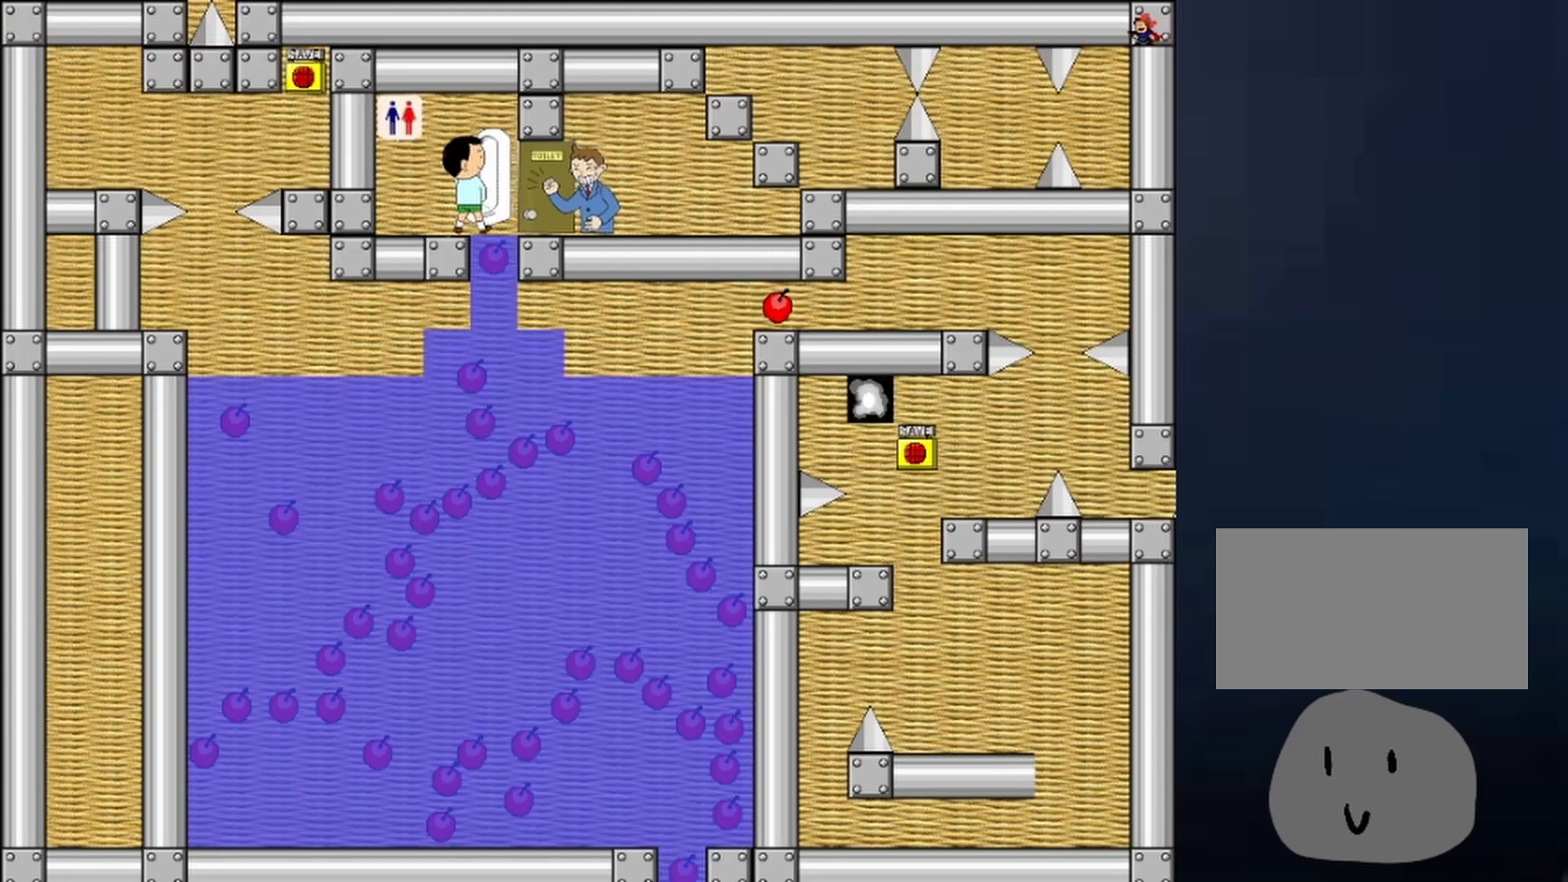
{"keys": [], "events": [[133, "left", "up"], [433, "left", "down"], [467, "left", "up"]]}
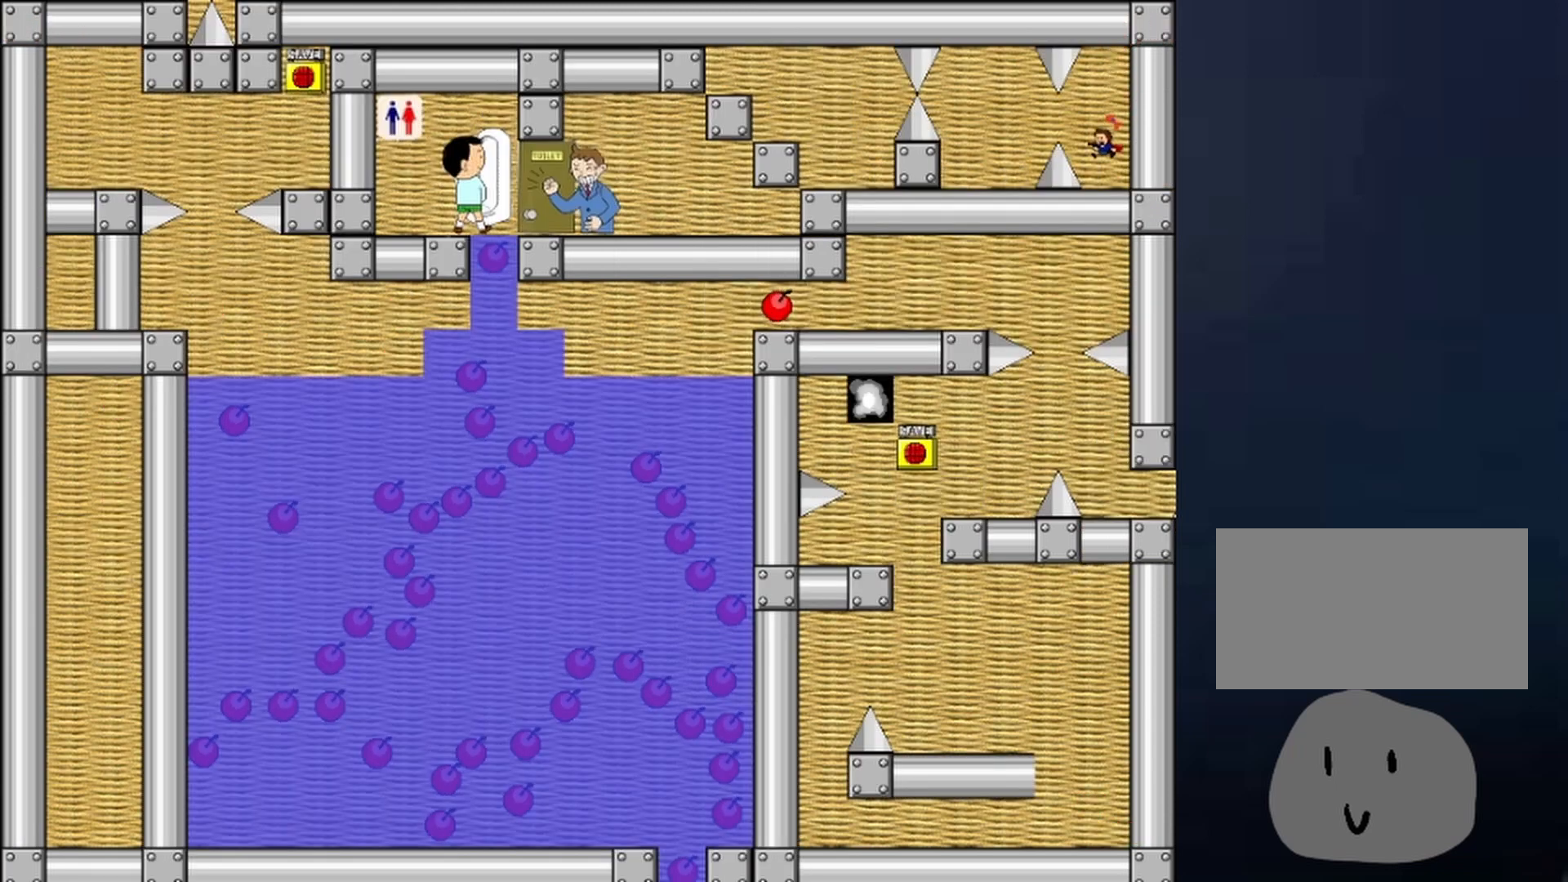
{"keys": [], "events": []}
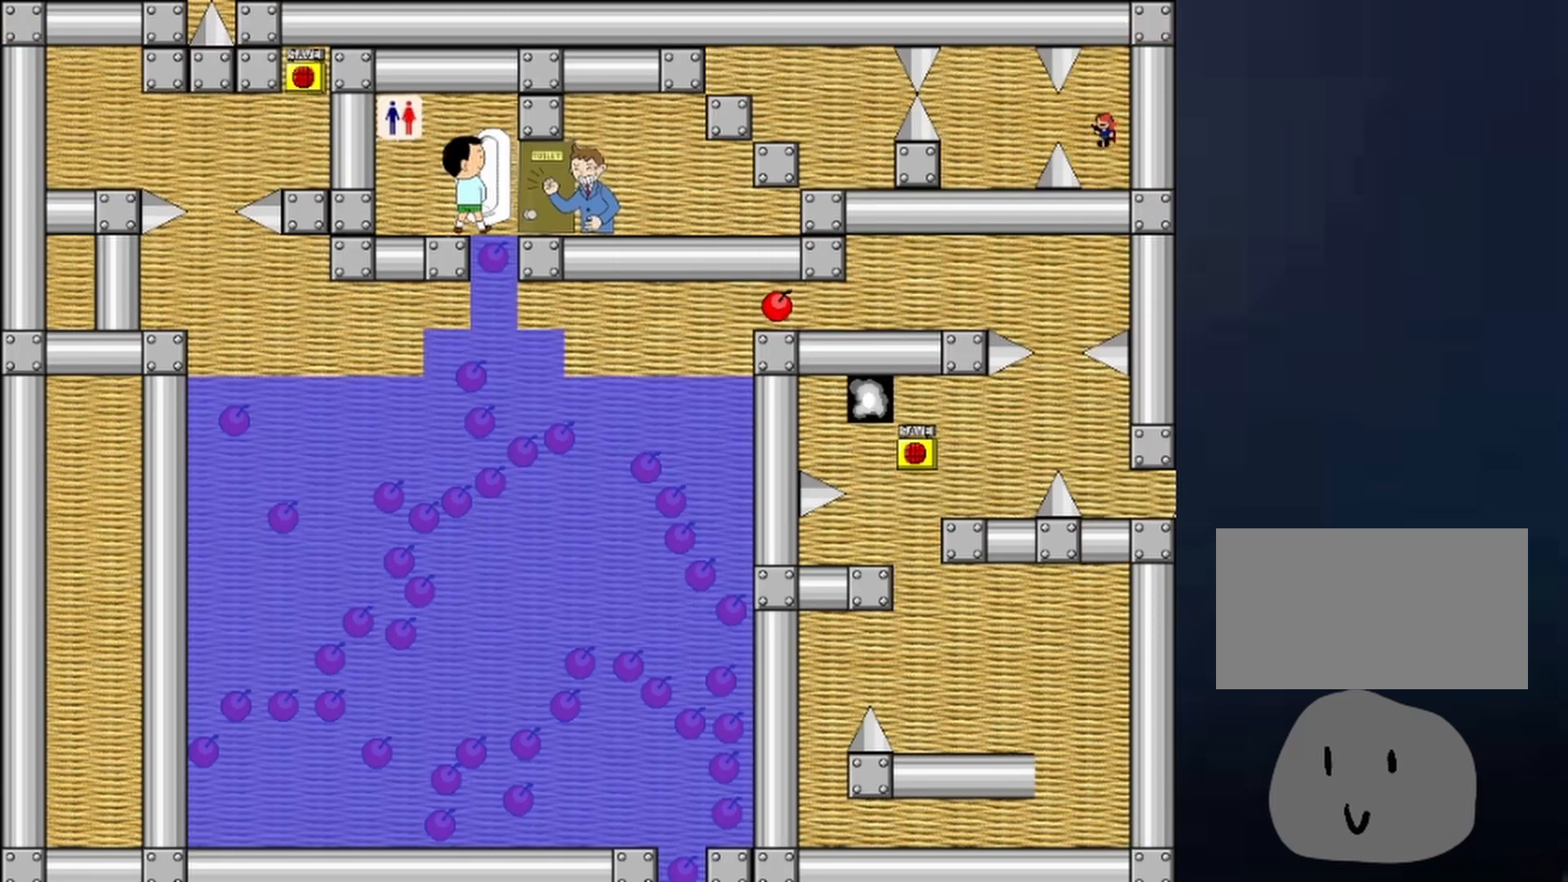
{"keys": ["left"], "events": [[367, "left", "down"], [367, "shift", "down"], [467, "shift", "up"]]}
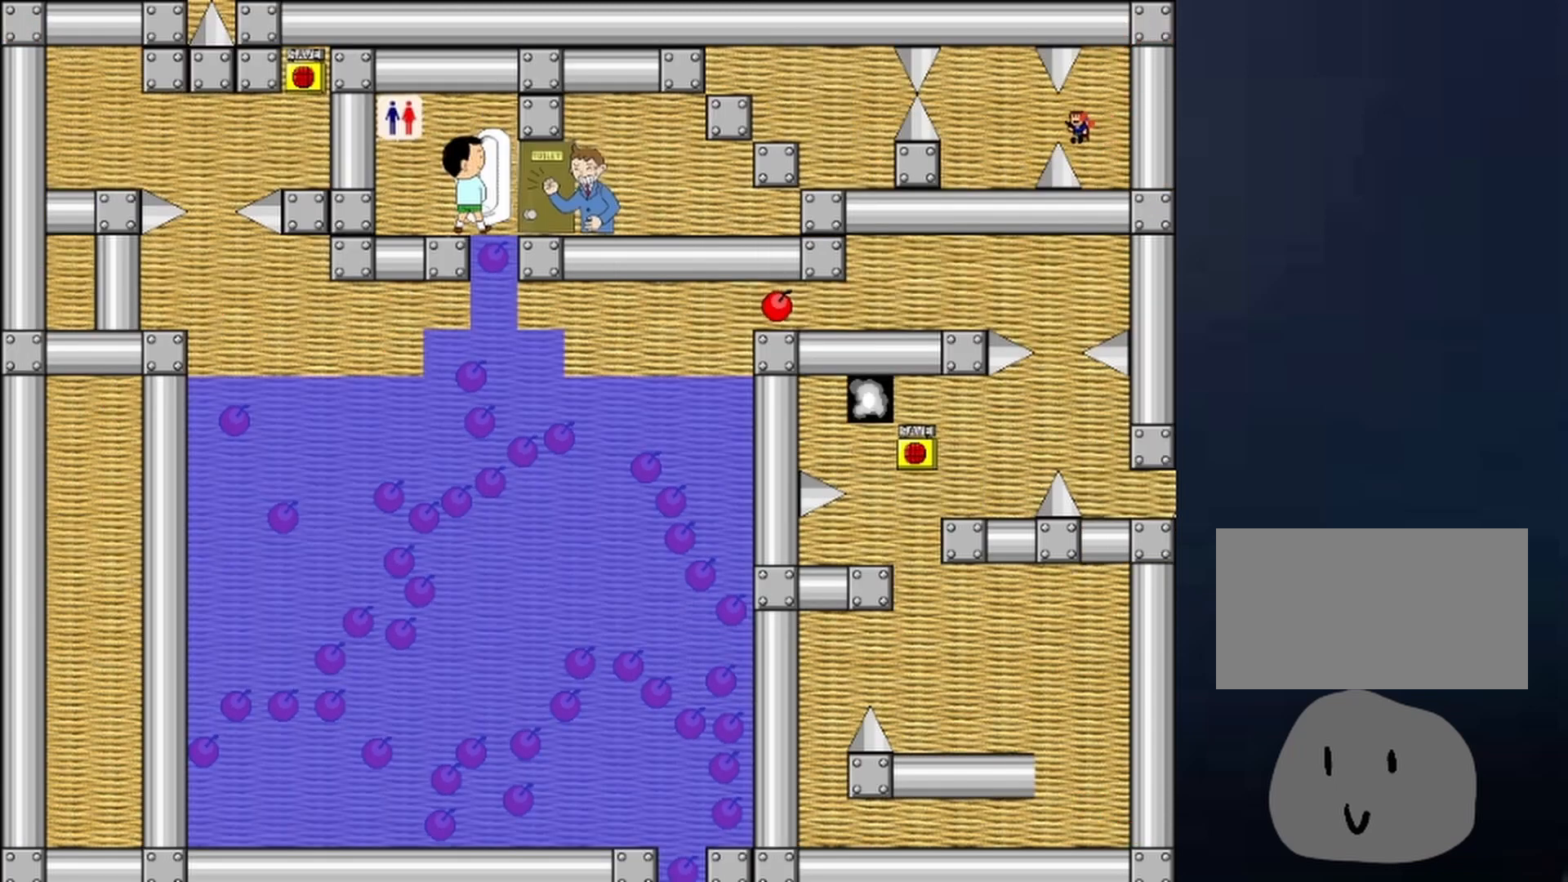
{"keys": ["left"], "events": []}
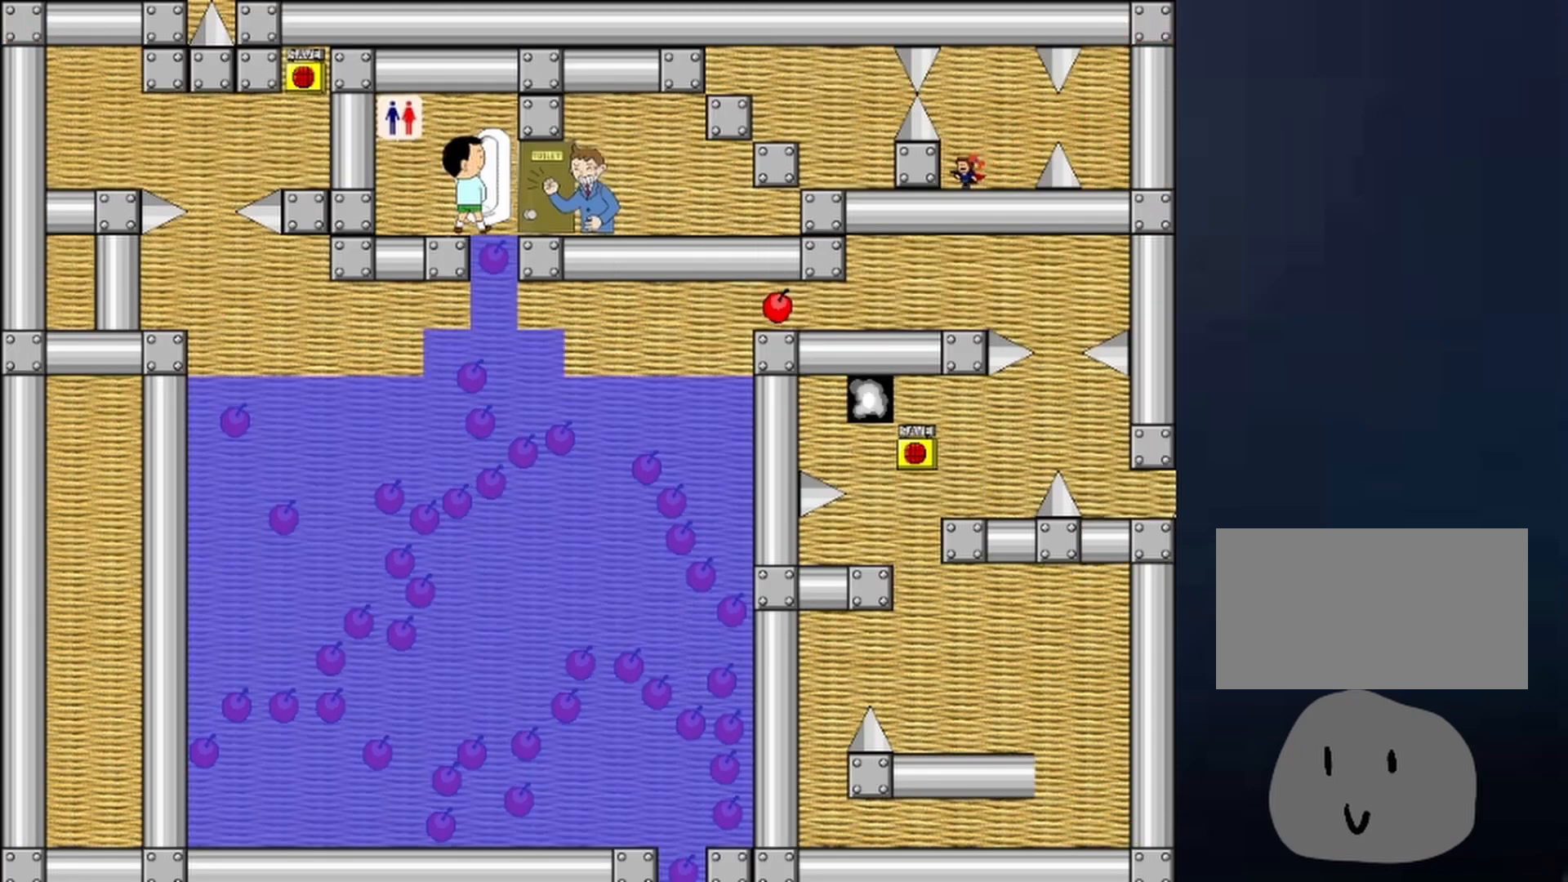
{"keys": ["left", "shift"], "events": [[500, "shift", "down"]]}
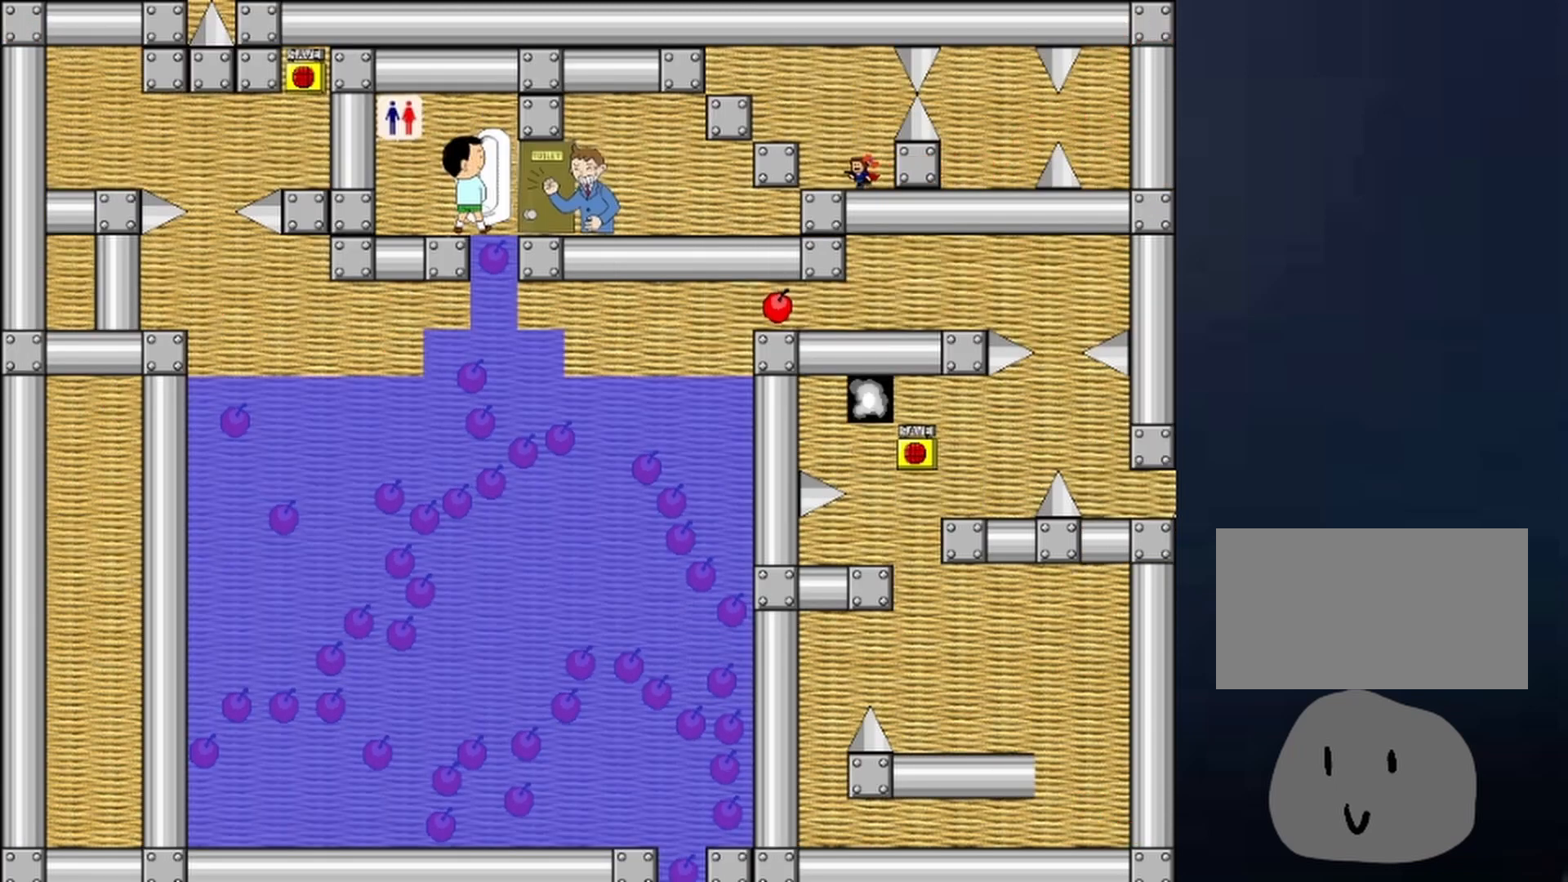
{"keys": ["shift"], "events": [[33, "shift", "up"], [367, "left", "up"], [500, "shift", "down"]]}
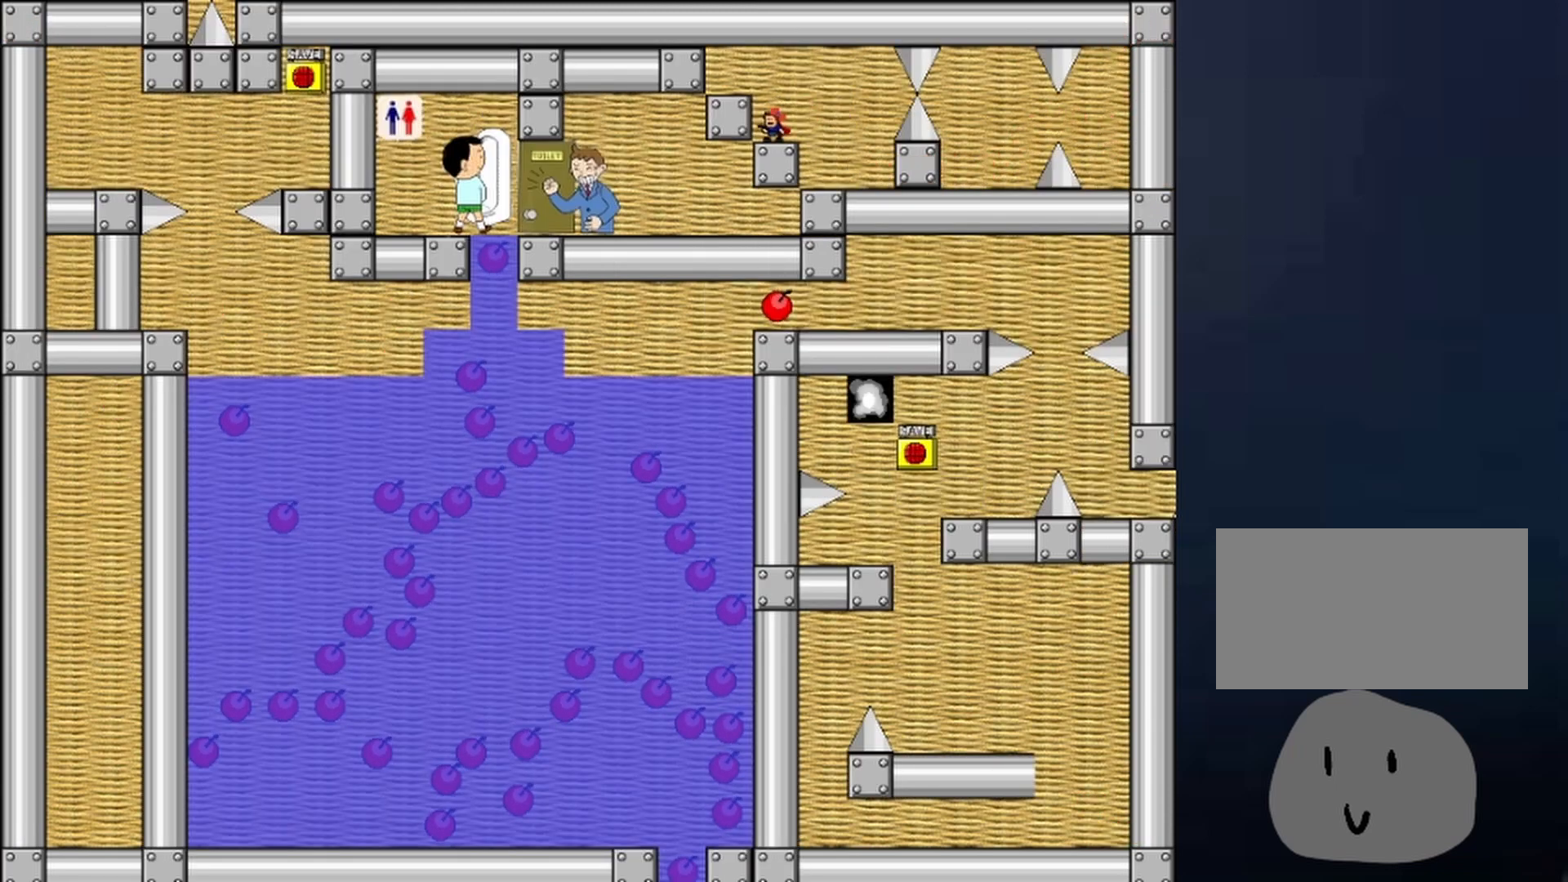
{"keys": ["left"], "events": [[67, "left", "down"], [200, "shift", "up"], [300, "shift", "down"], [400, "shift", "up"]]}
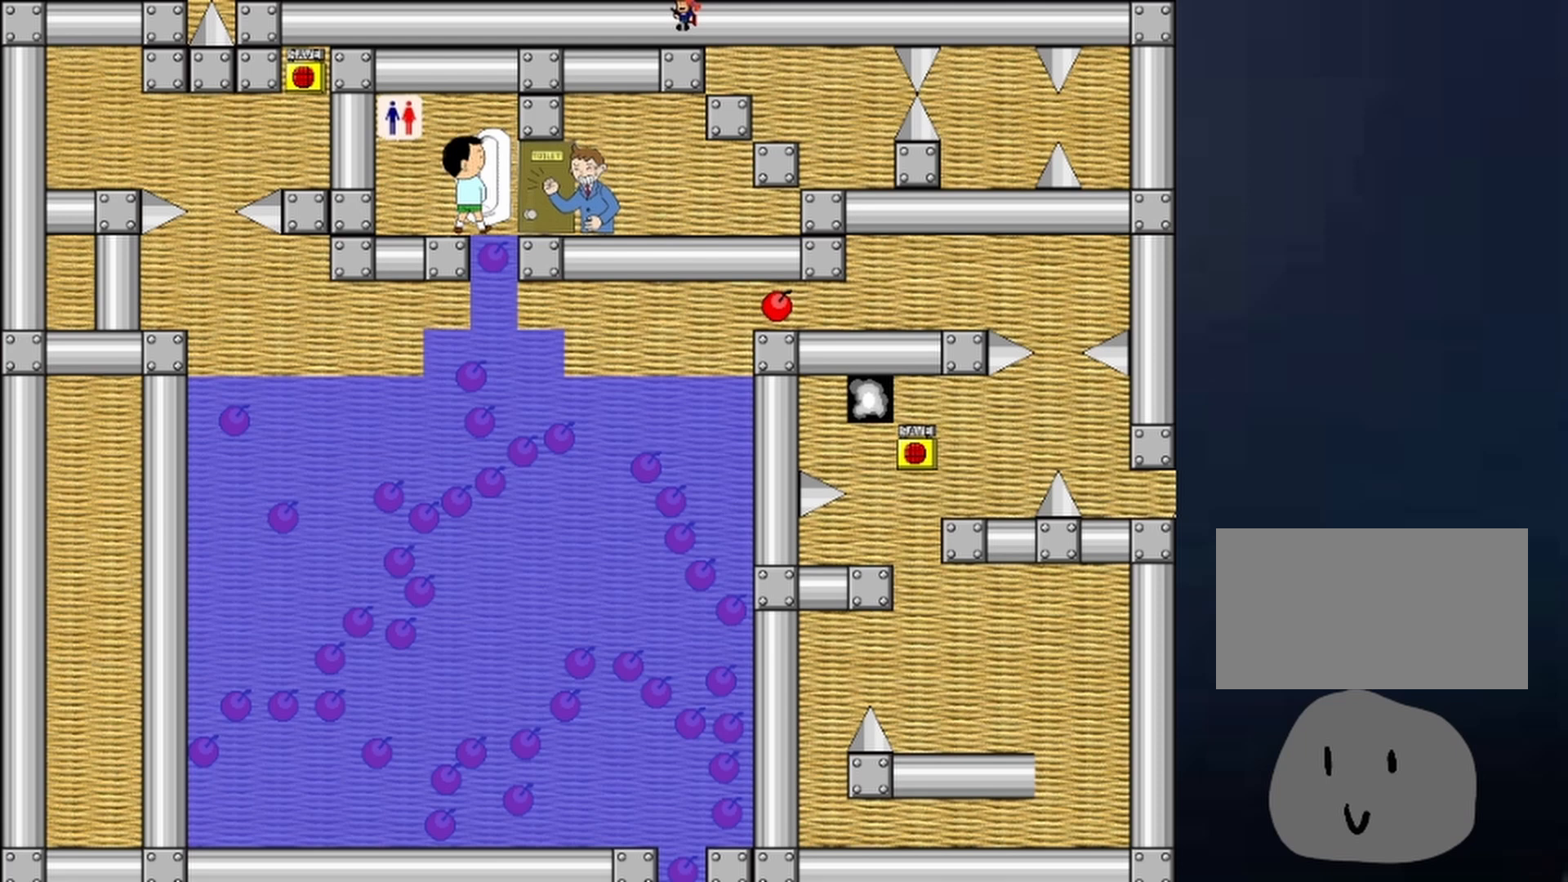
{"keys": ["right"], "events": [[67, "left", "up"], [67, "right", "down"]]}
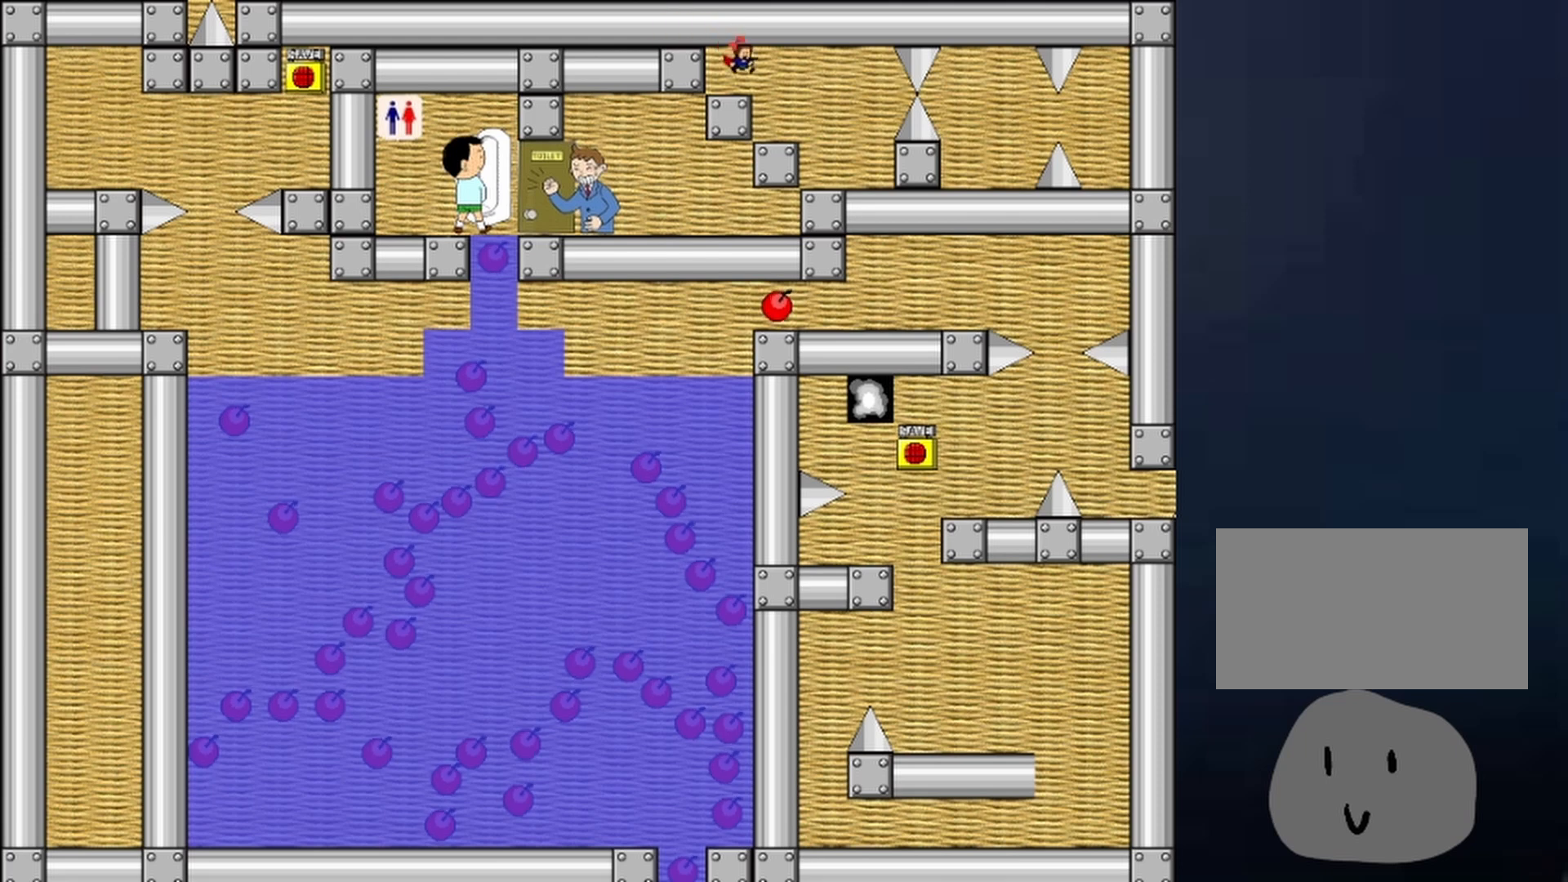
{"keys": ["left"], "events": [[167, "right", "up"], [333, "left", "down"], [333, "shift", "down"], [400, "shift", "up"]]}
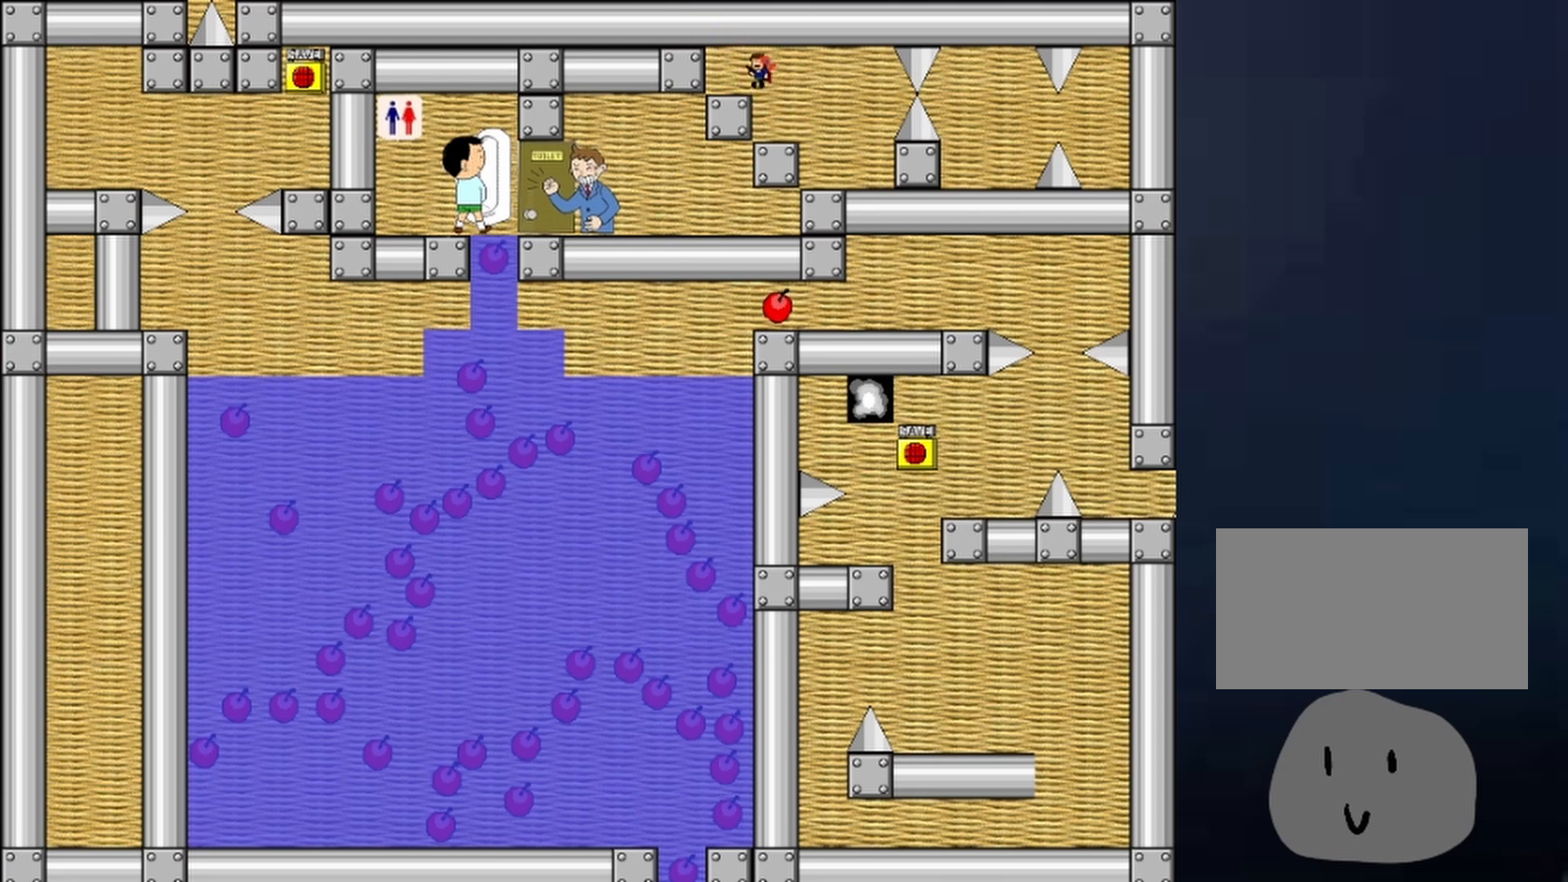
{"keys": ["left", "shift"], "events": [[133, "shift", "down"]]}
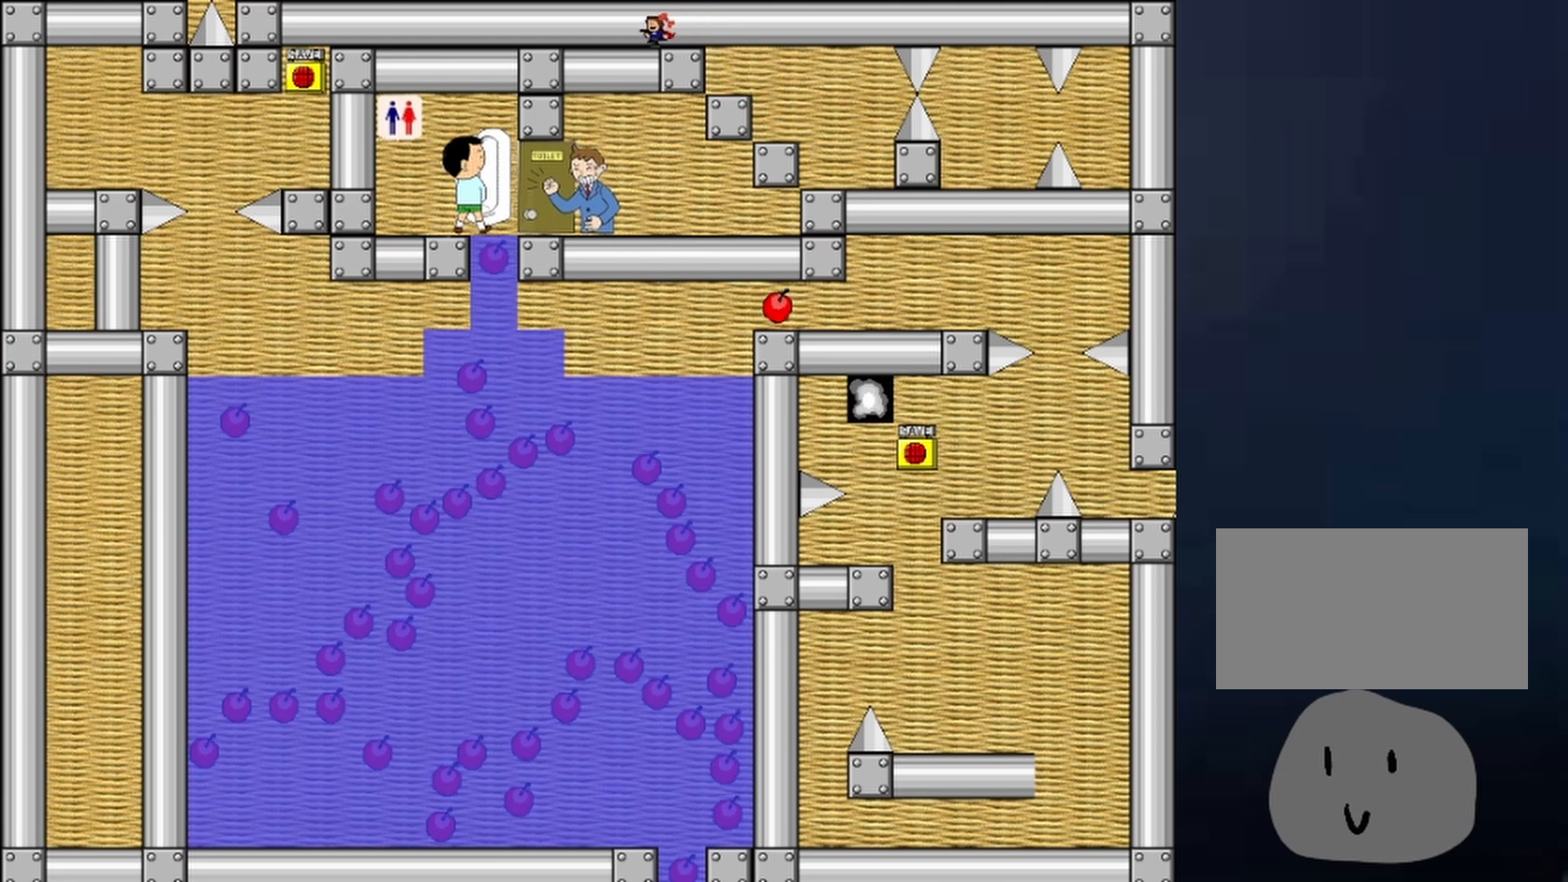
{"keys": ["left", "right"], "events": [[33, "shift", "up"], [200, "right", "down"], [267, "left", "up"], [500, "left", "down"]]}
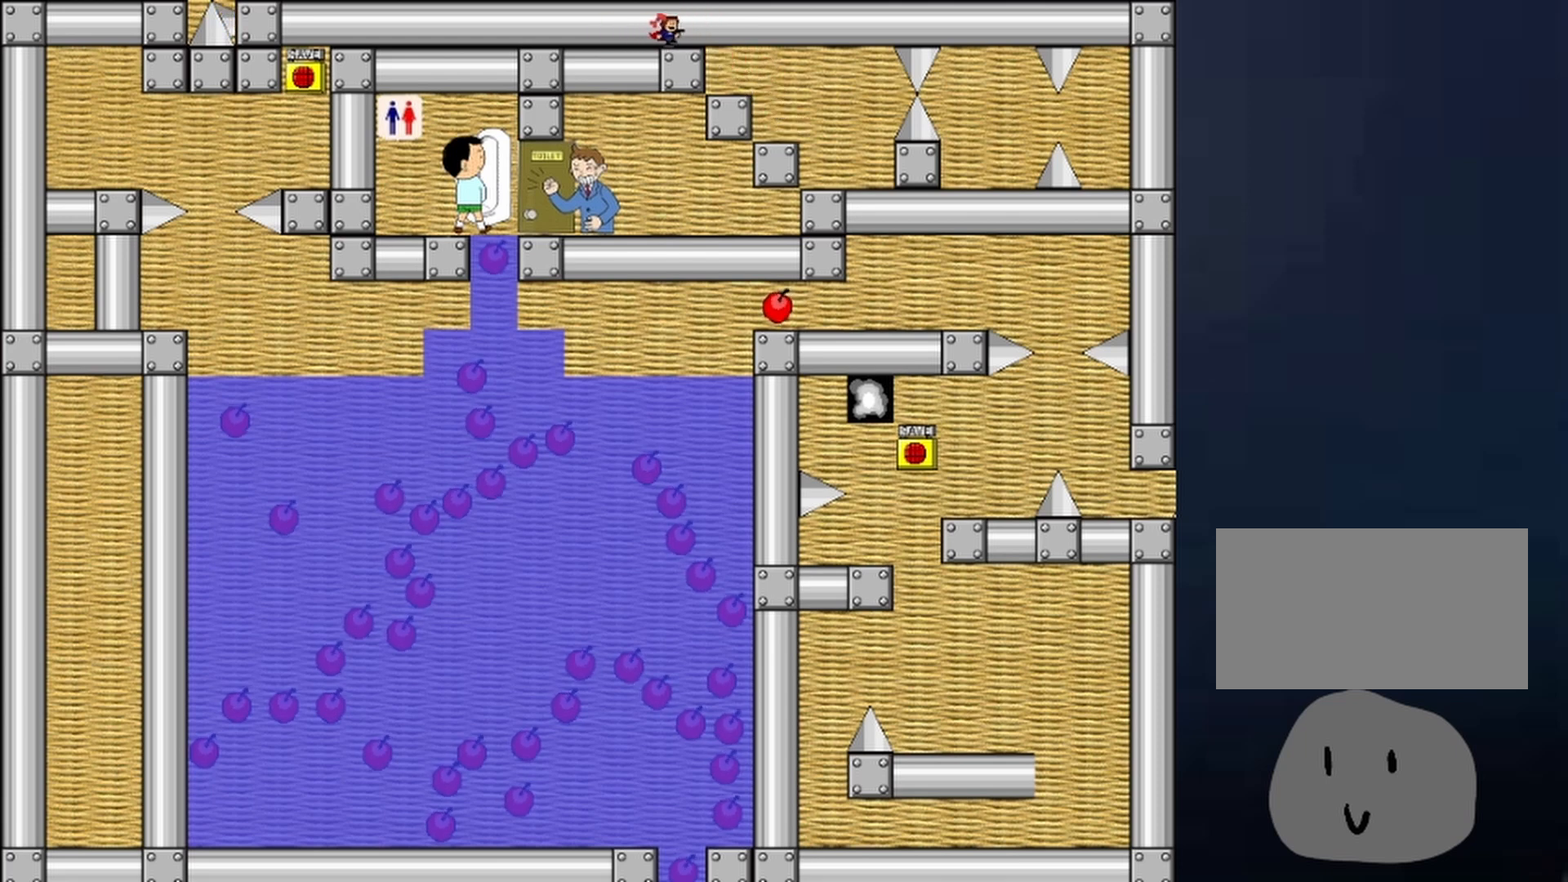
{"keys": ["right"], "events": [[33, "right", "up"], [200, "right", "down"], [233, "left", "up"]]}
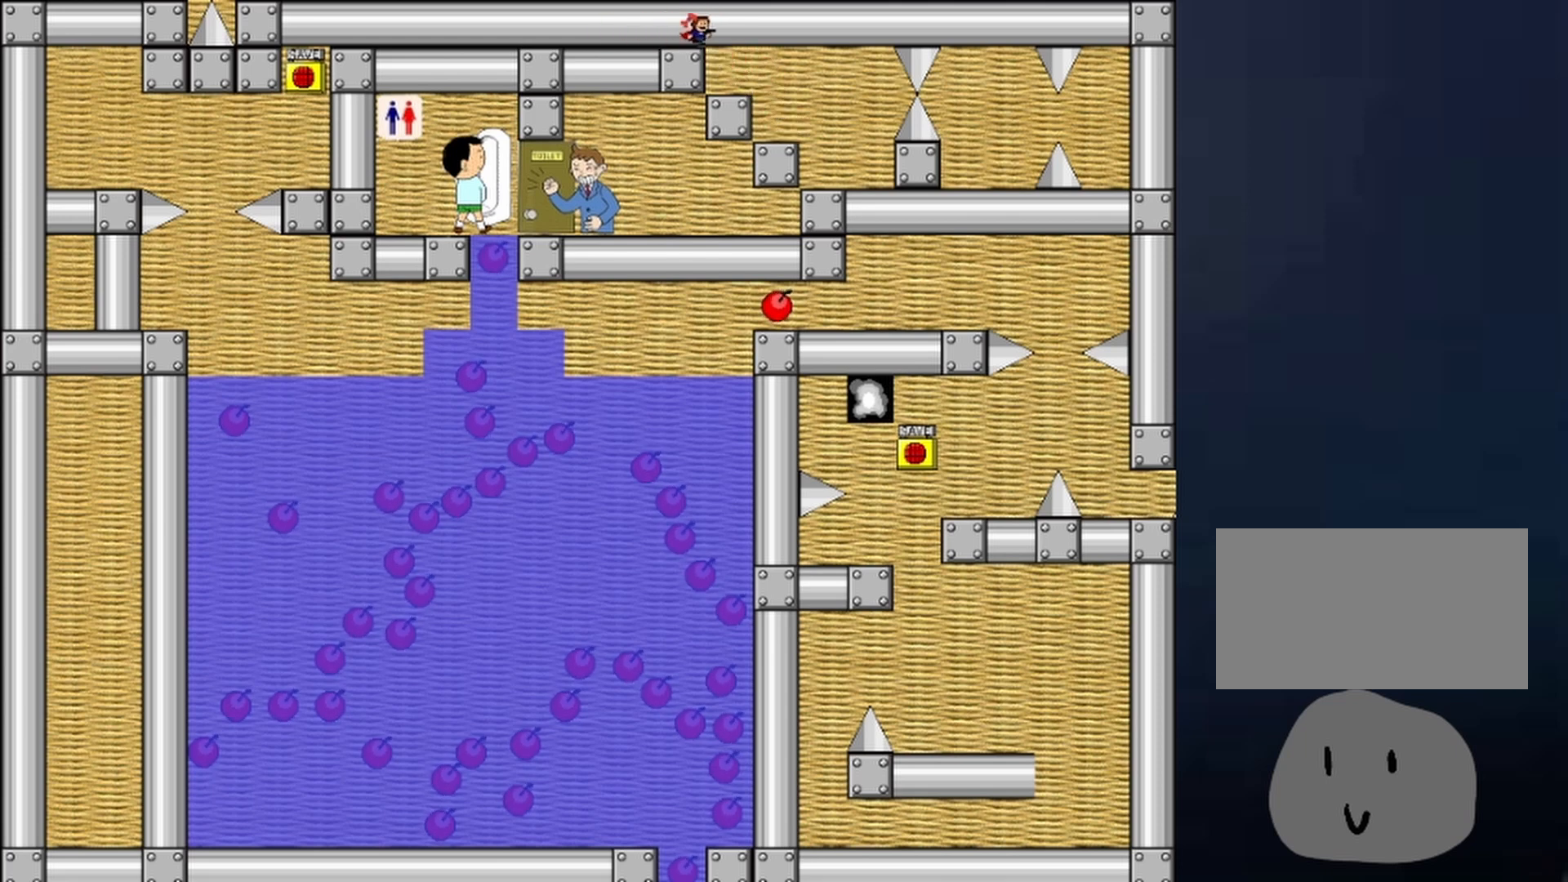
{"keys": [], "events": [[433, "right", "up"]]}
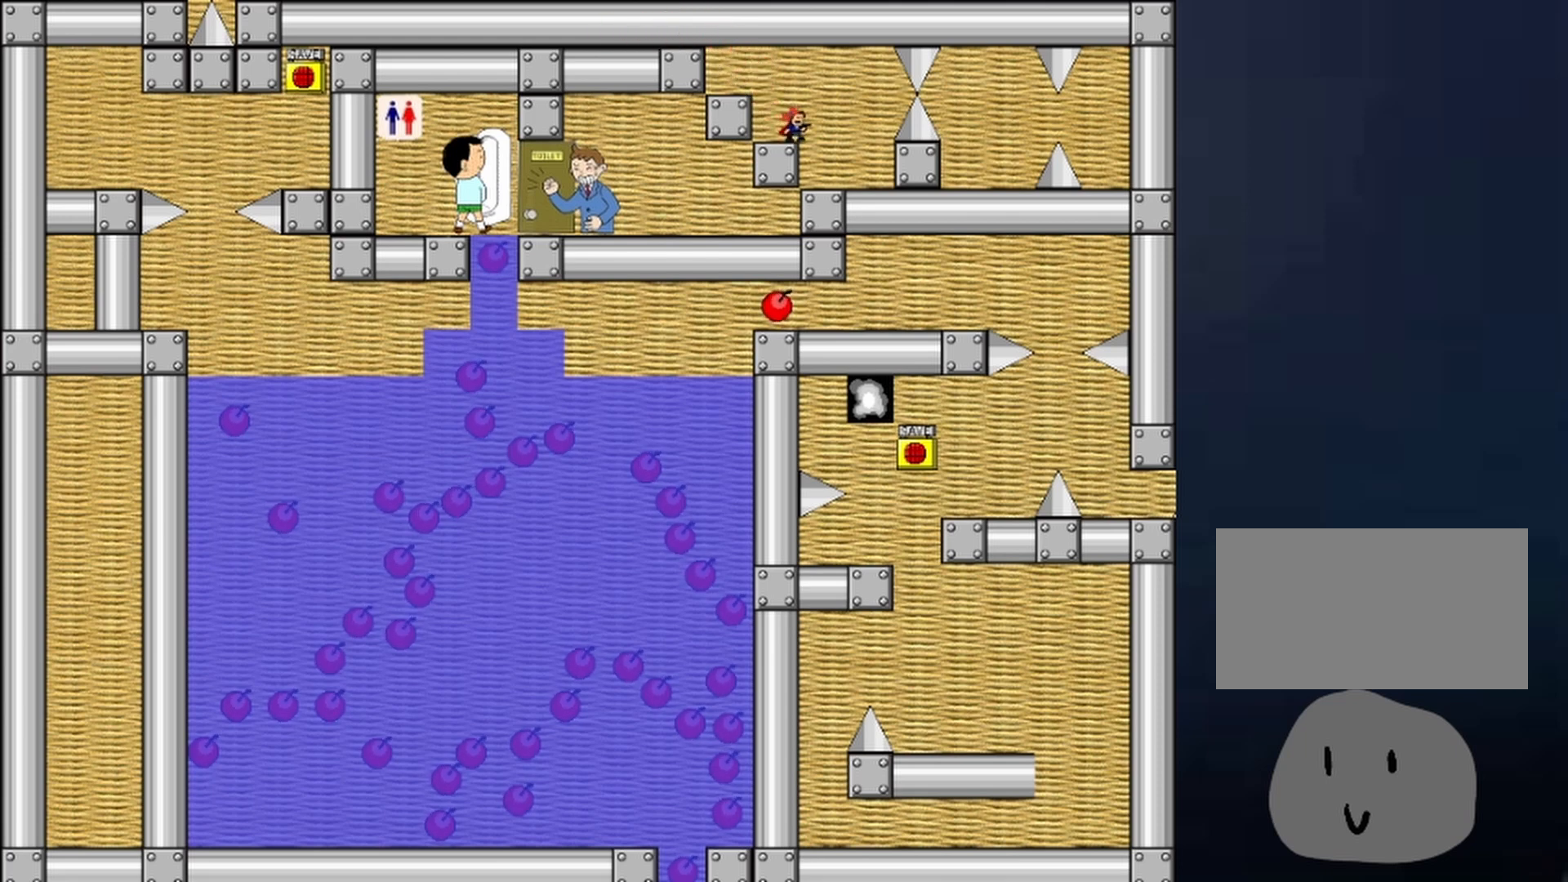
{"keys": ["left"], "events": [[33, "left", "down"], [100, "left", "up"], [267, "left", "down"], [300, "shift", "down"], [400, "shift", "up"]]}
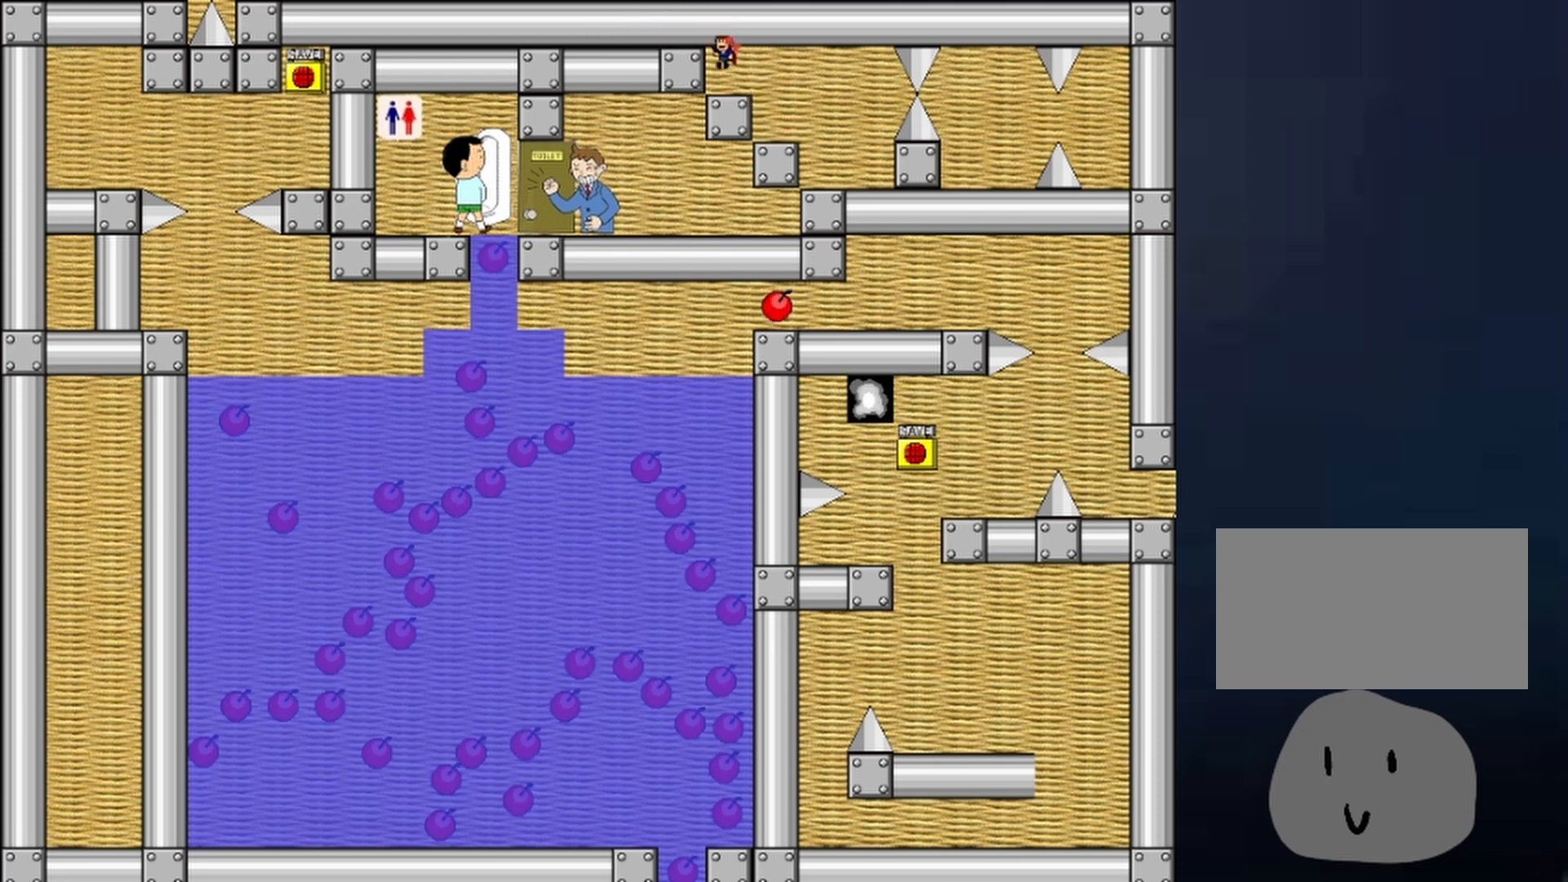
{"keys": ["left"], "events": [[33, "shift", "down"], [367, "shift", "up"]]}